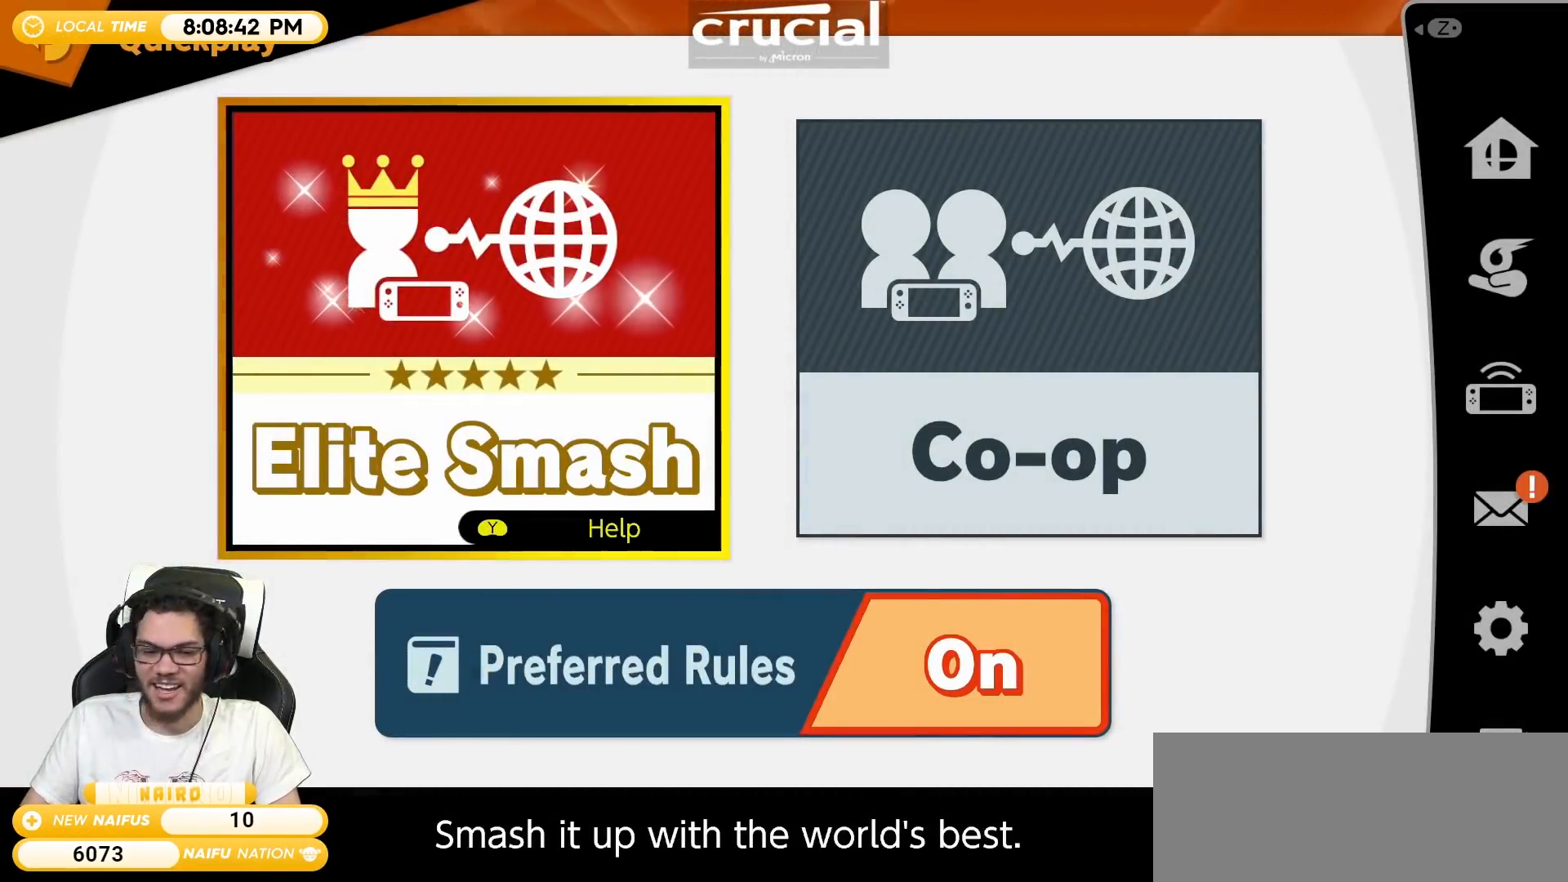
Gameplay with a controller (Nintendo layout); each line is a JSON object with the inputs held at the frame after it. "events" lists button and stick changes between this image and that frame as [ms after this image, input, new state], when the widget could be followed in between. Not read: L3 R3.
{"buttons": [], "left_stick": "down-left", "right_stick": "center", "events": [[350, "left_stick", "left"], [417, "left_stick", "down-left"]]}
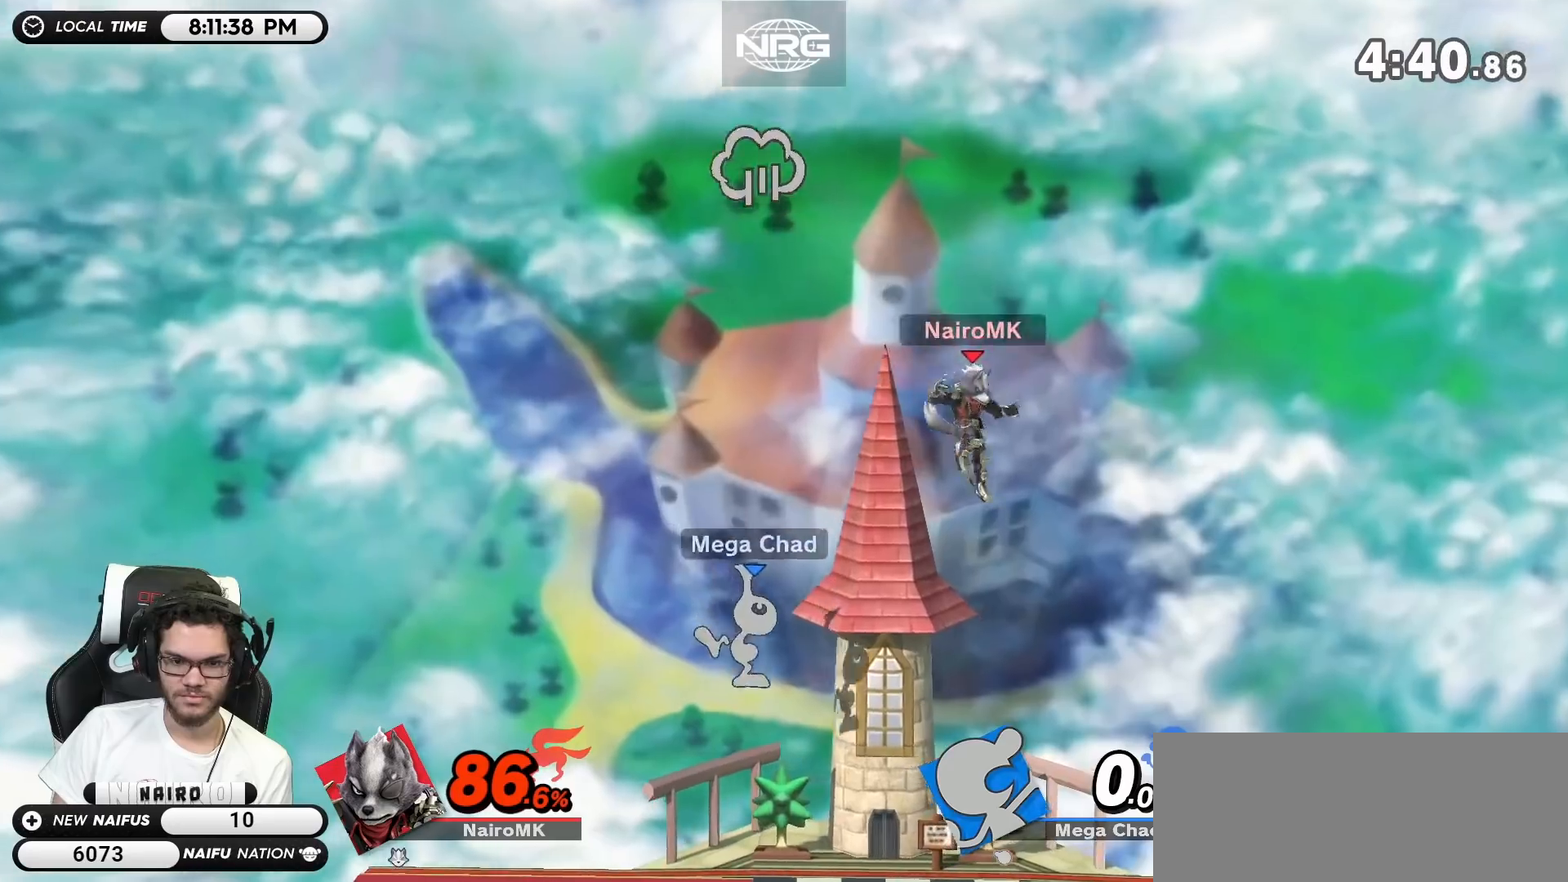
{"buttons": [], "left_stick": "right", "right_stick": "center", "events": [[100, "Y", "down"], [100, "left_stick", "left"], [233, "Y", "up"], [283, "left_stick", "right"]]}
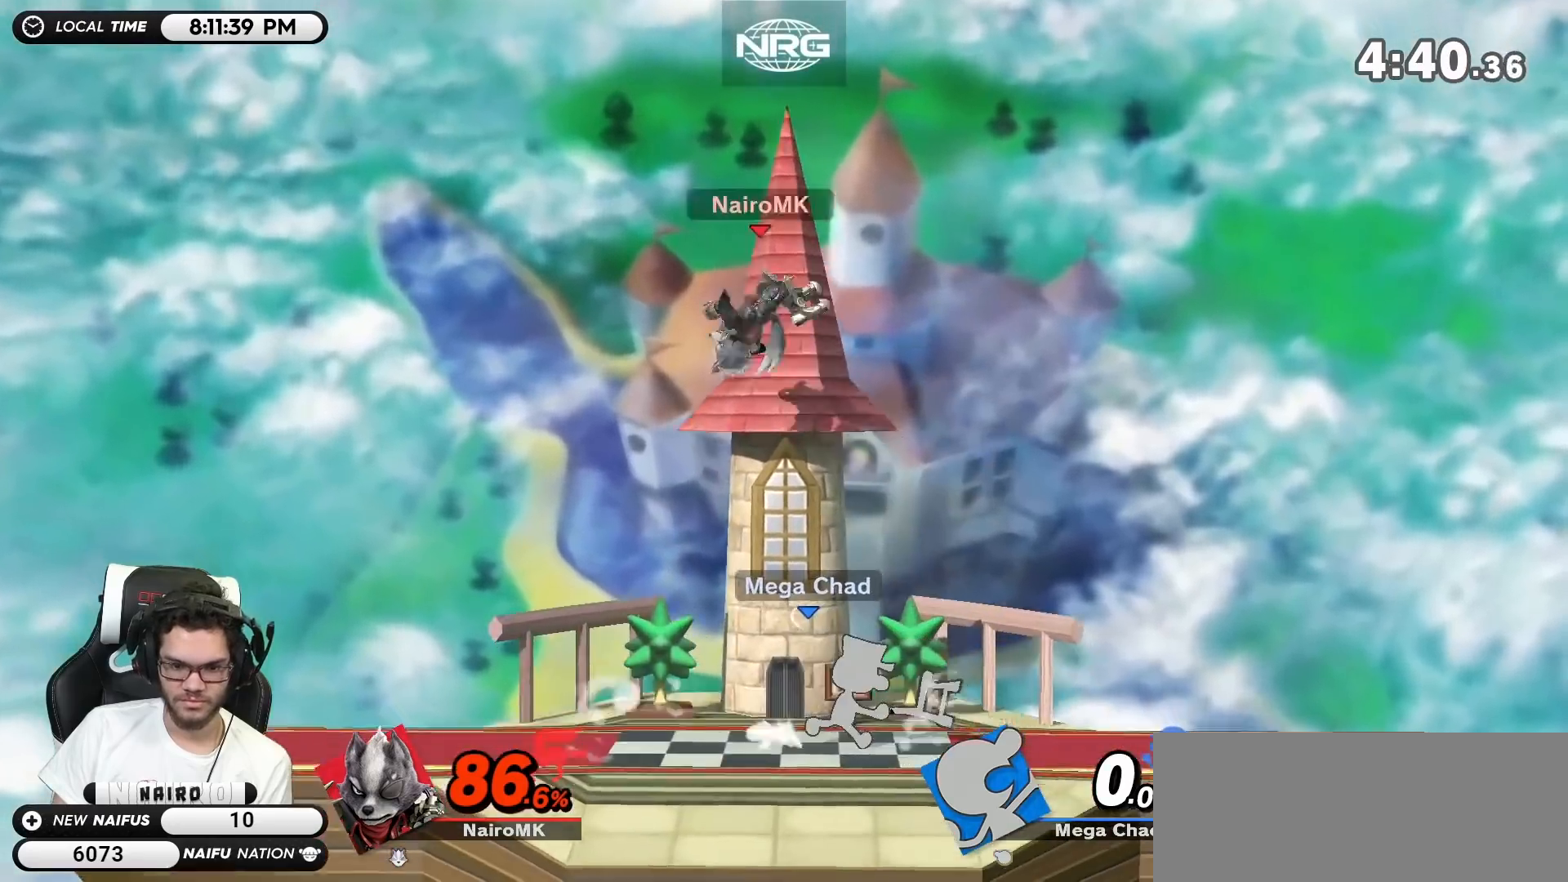
{"buttons": [], "left_stick": "center", "right_stick": "center", "events": [[67, "left_stick", "down"], [133, "left_stick", "down-right"], [483, "left_stick", "center"]]}
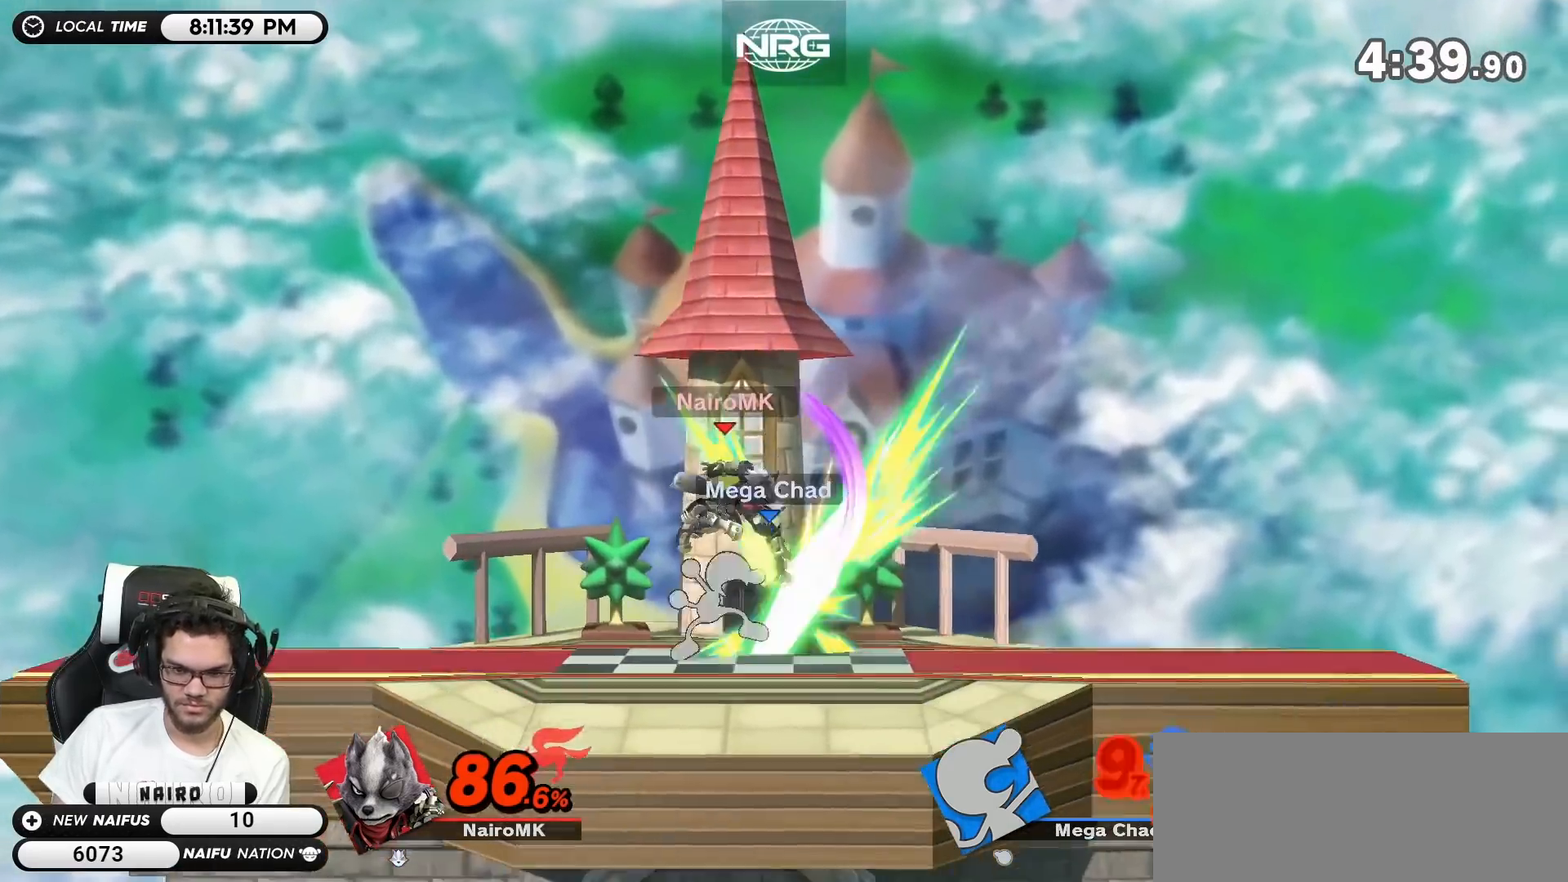
{"buttons": [], "left_stick": "right", "right_stick": "center", "events": [[167, "left_stick", "right"], [200, "Y", "down"], [233, "Y", "up"], [233, "left_stick", "center"], [267, "A", "down"], [350, "A", "up"], [417, "A", "down"], [417, "left_stick", "right"], [483, "A", "up"]]}
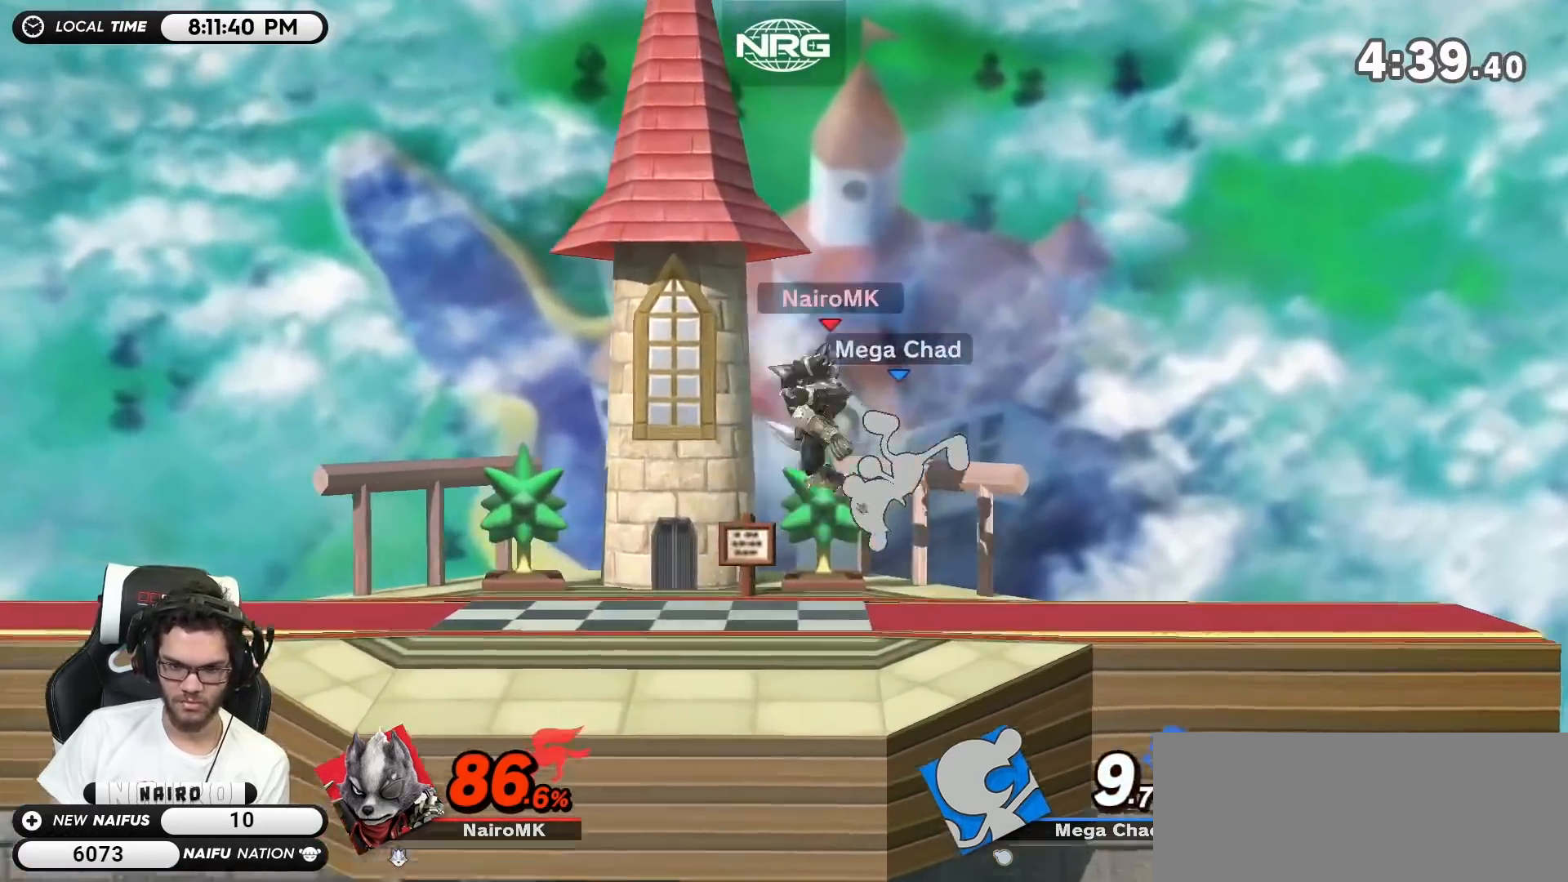
{"buttons": ["Z"], "left_stick": "center", "right_stick": "center", "events": [[17, "A", "down"], [133, "A", "up"], [233, "left_stick", "down"], [350, "left_stick", "center"], [383, "Z", "down"], [450, "Z", "up"], [483, "Z", "down"]]}
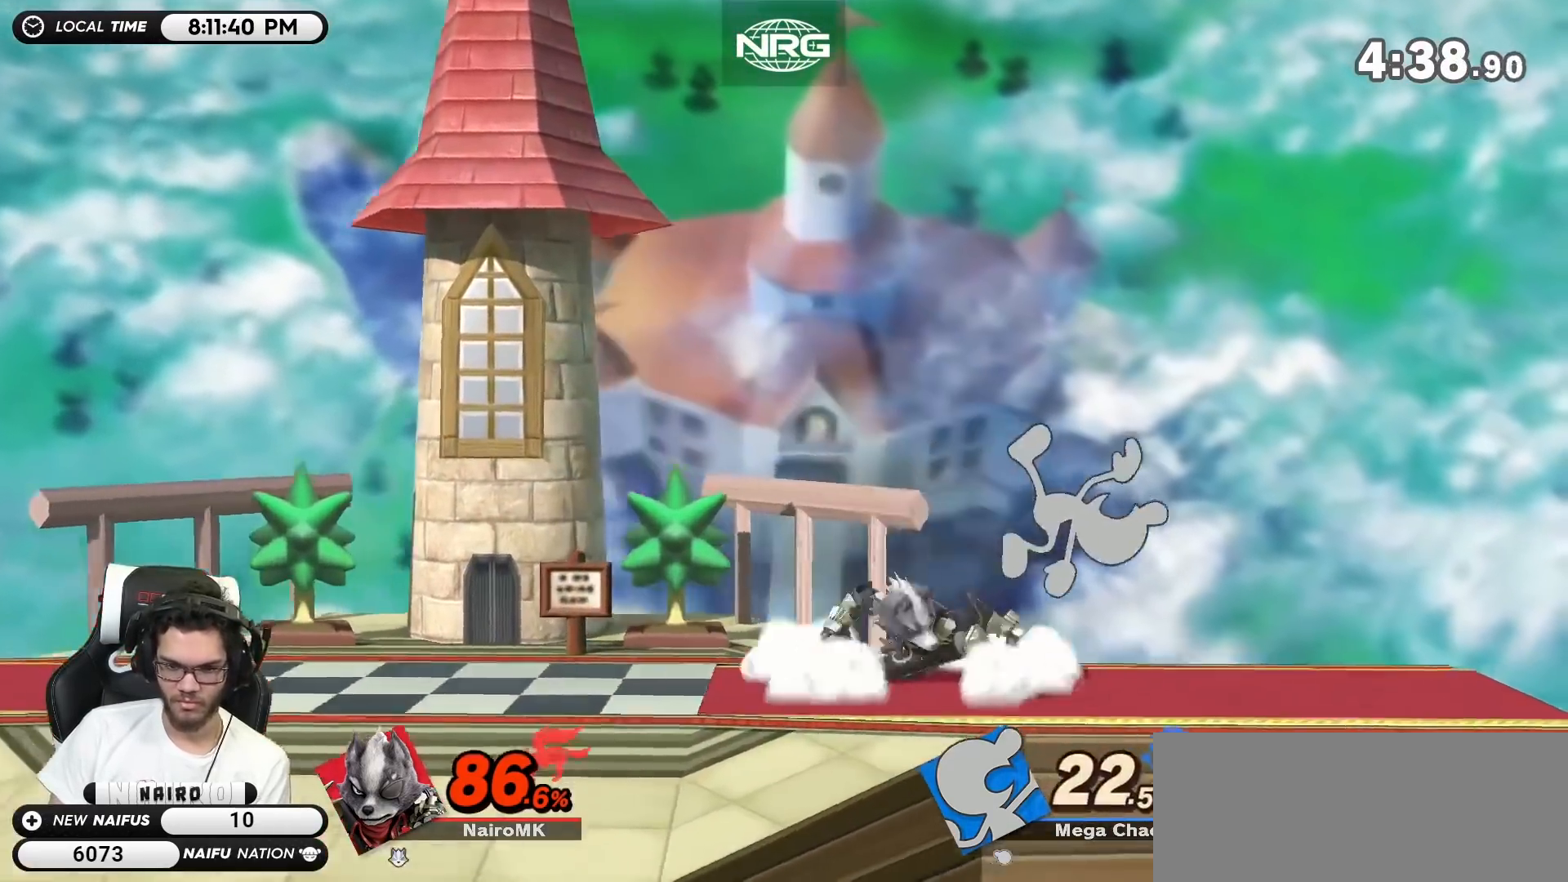
{"buttons": [], "left_stick": "center", "right_stick": "center", "events": [[50, "Z", "up"], [100, "Z", "down"], [167, "Z", "up"], [233, "Z", "down"], [350, "Z", "up"]]}
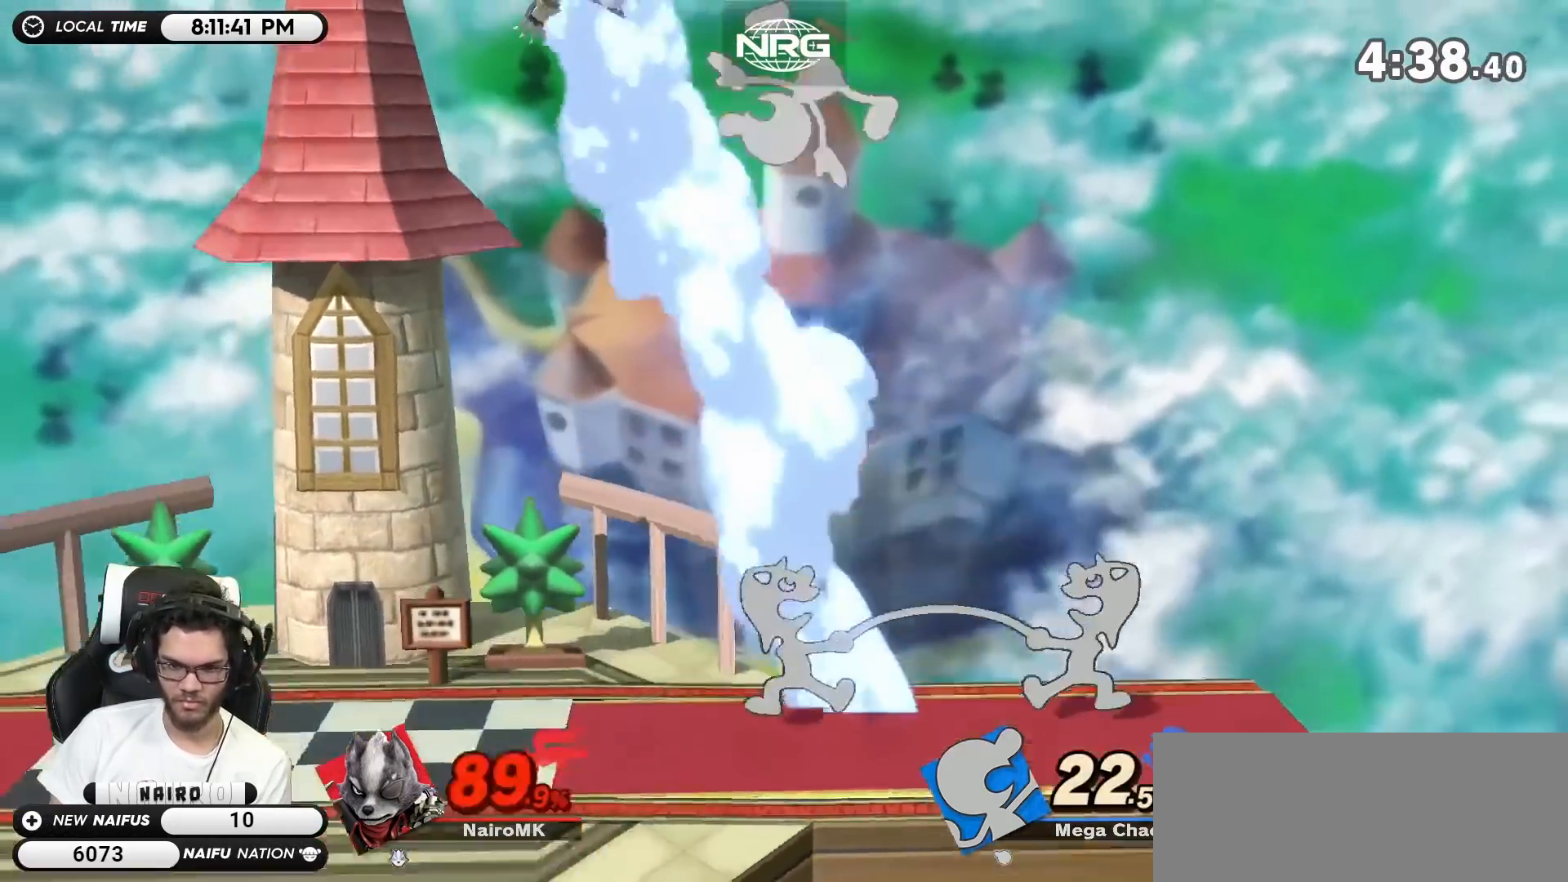
{"buttons": [], "left_stick": "center", "right_stick": "center", "events": [[383, "A", "down"], [450, "A", "up"]]}
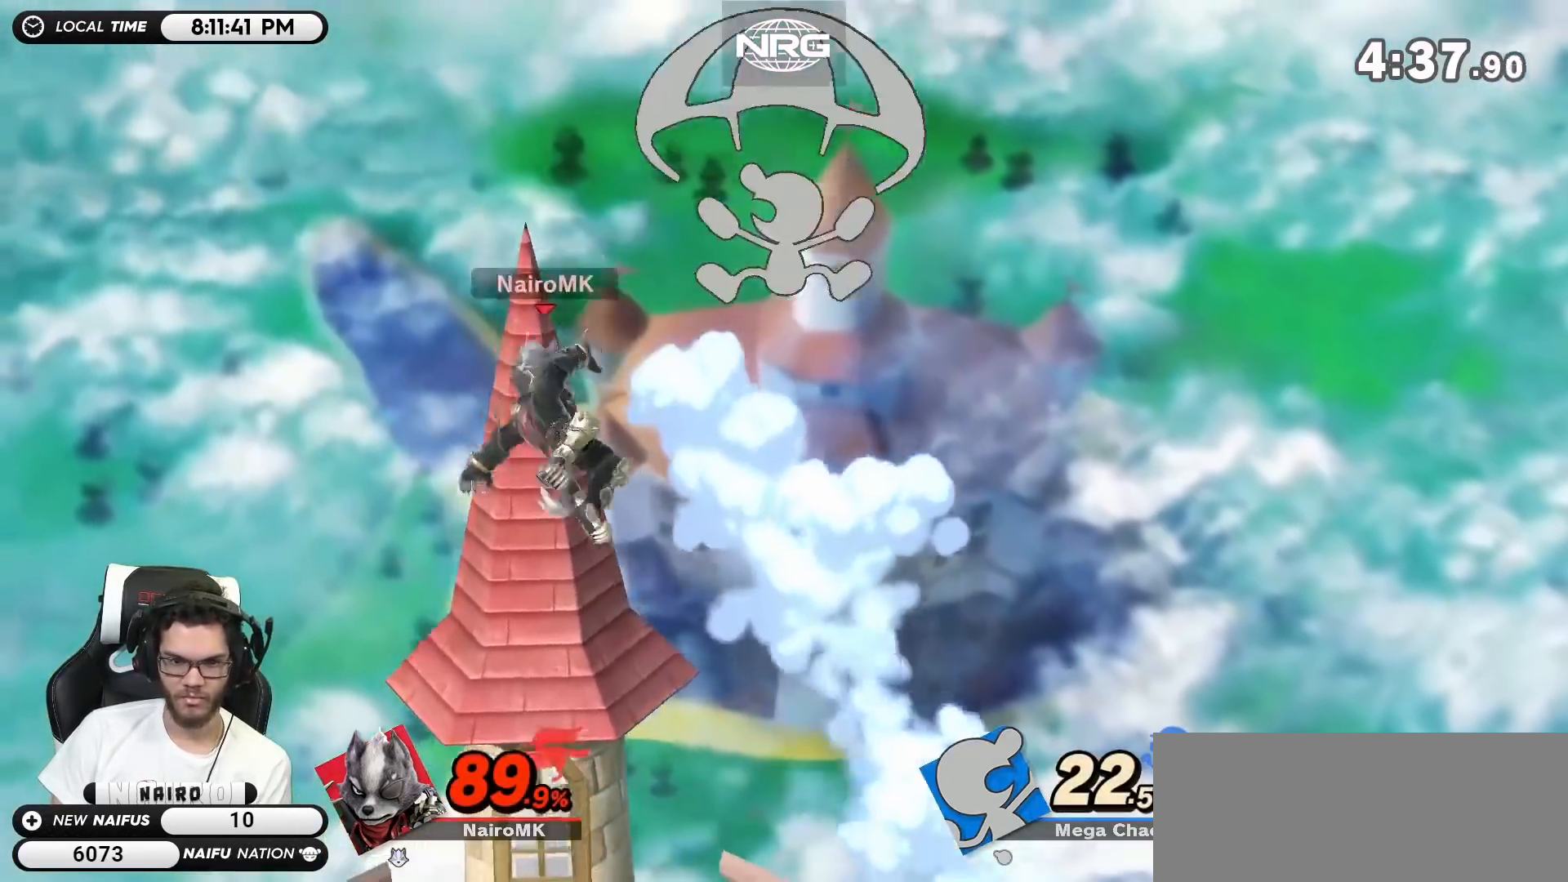
{"buttons": [], "left_stick": "down", "right_stick": "center", "events": [[17, "A", "down"], [100, "A", "up"], [167, "A", "down"], [167, "left_stick", "left"], [267, "A", "up"], [450, "left_stick", "down"]]}
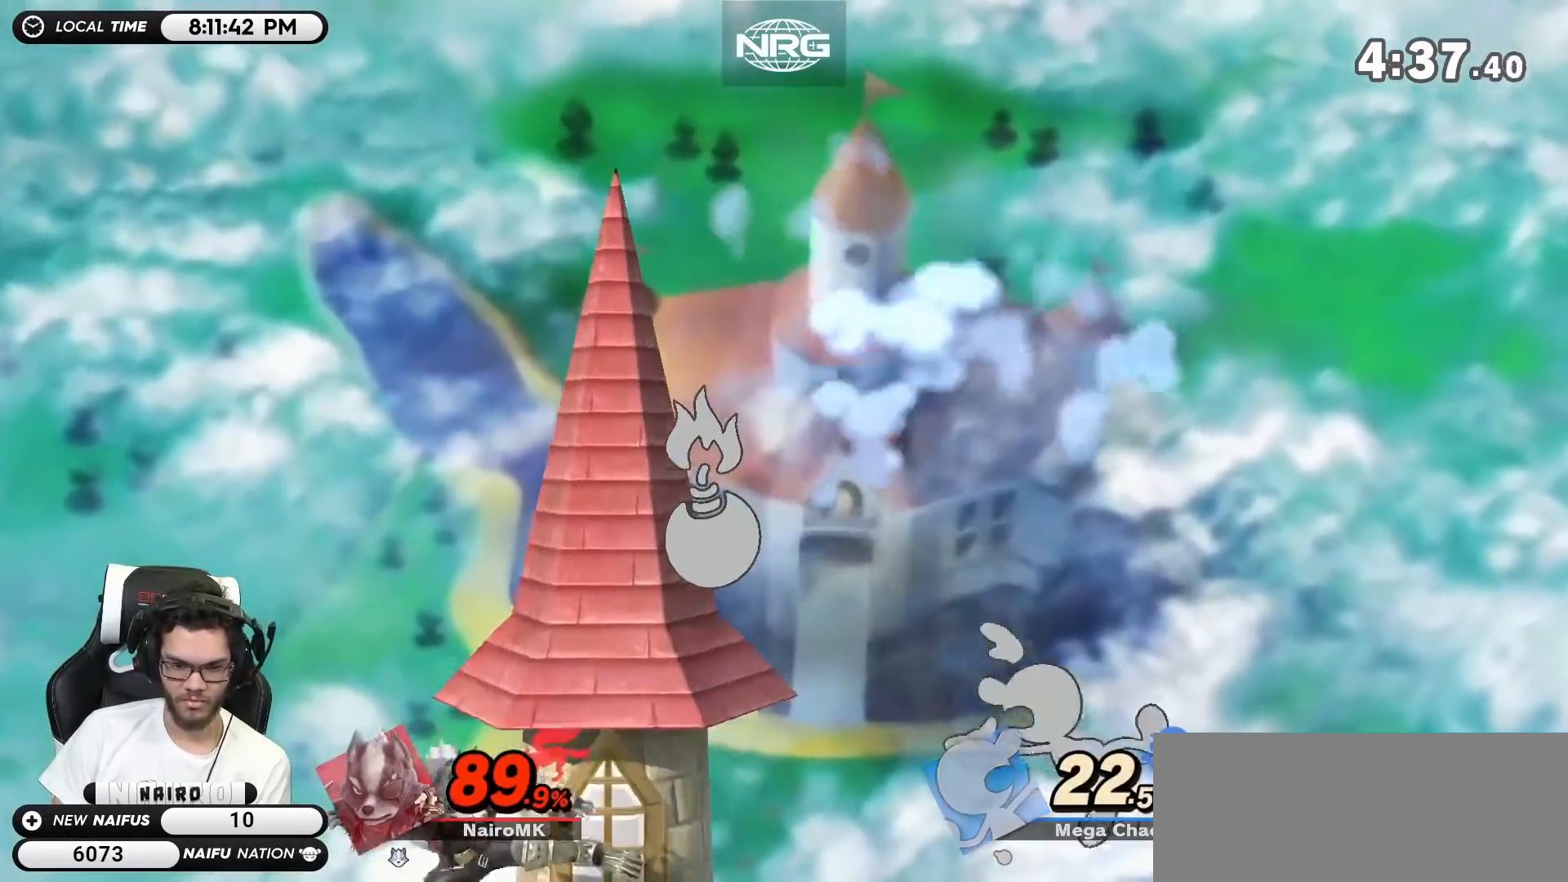
{"buttons": [], "left_stick": "right", "right_stick": "center", "events": [[67, "left_stick", "center"], [133, "Y", "down"], [167, "Y", "up"], [200, "left_stick", "right"]]}
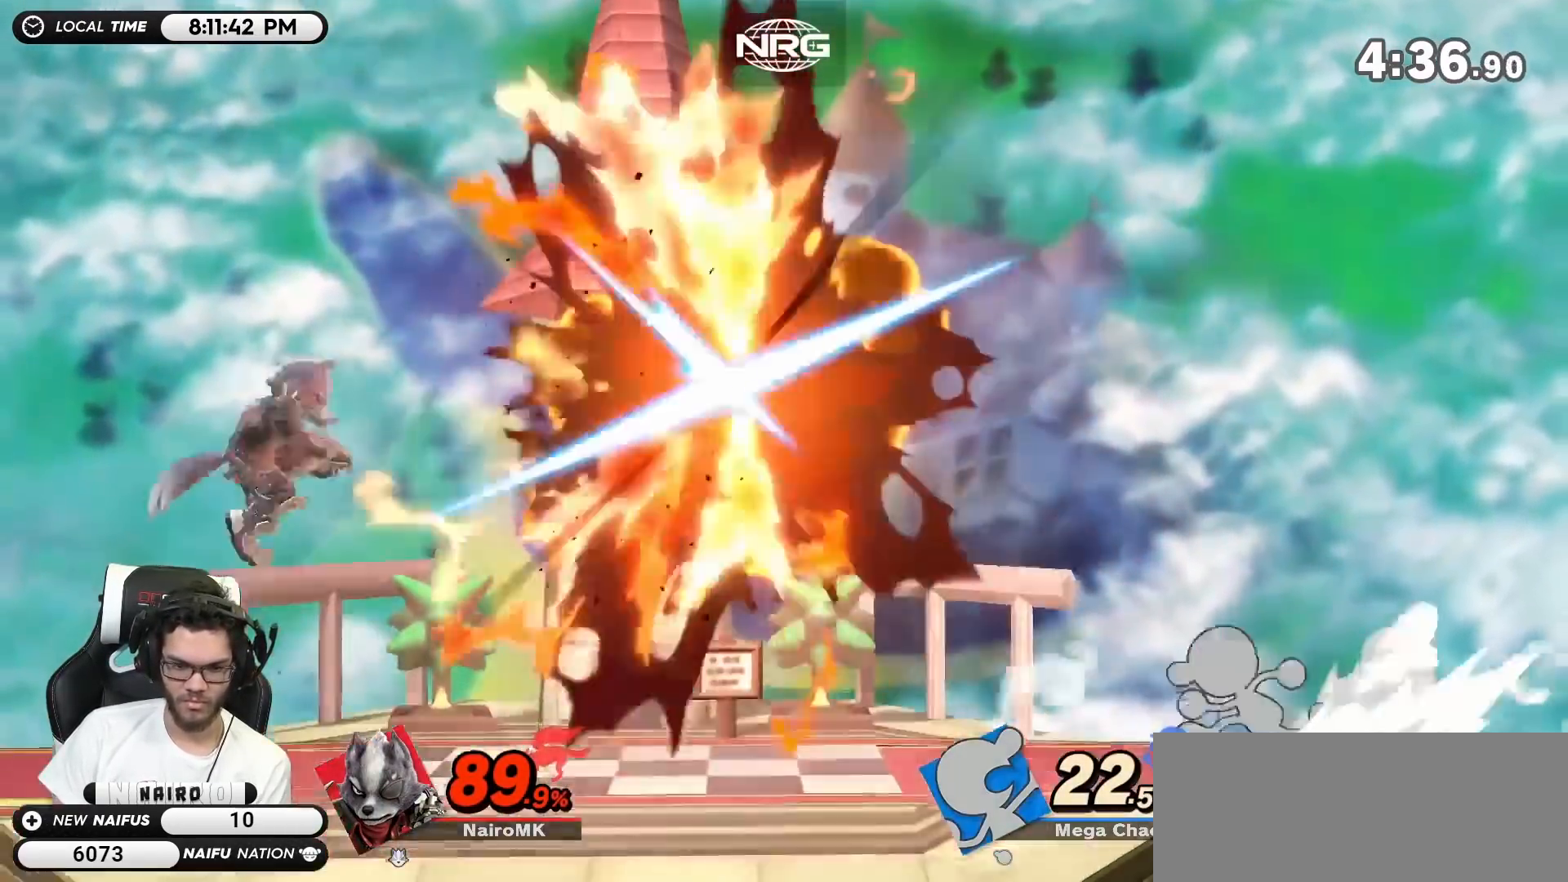
{"buttons": [], "left_stick": "left", "right_stick": "right", "events": [[50, "Y", "down"], [50, "left_stick", "down"], [133, "left_stick", "right"], [167, "Y", "up"], [233, "Y", "down"], [283, "left_stick", "left"], [350, "Y", "up"], [483, "right_stick", "right"]]}
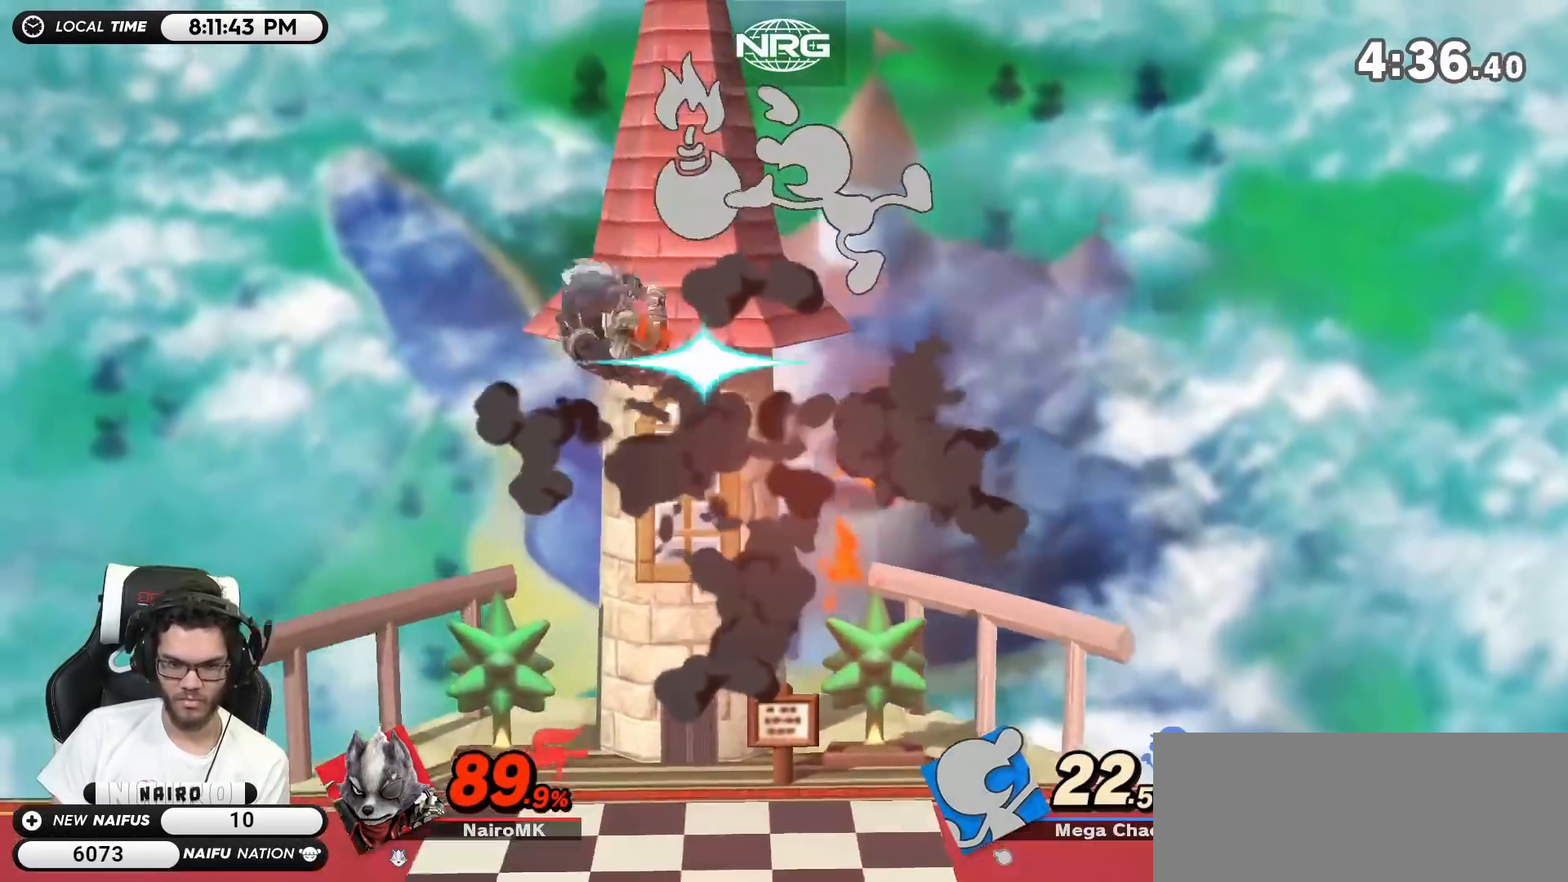
{"buttons": [], "left_stick": "center", "right_stick": "center", "events": [[17, "left_stick", "up-left"], [33, "right_stick", "center"], [233, "R1", "down"], [417, "left_stick", "center"], [450, "R1", "up"]]}
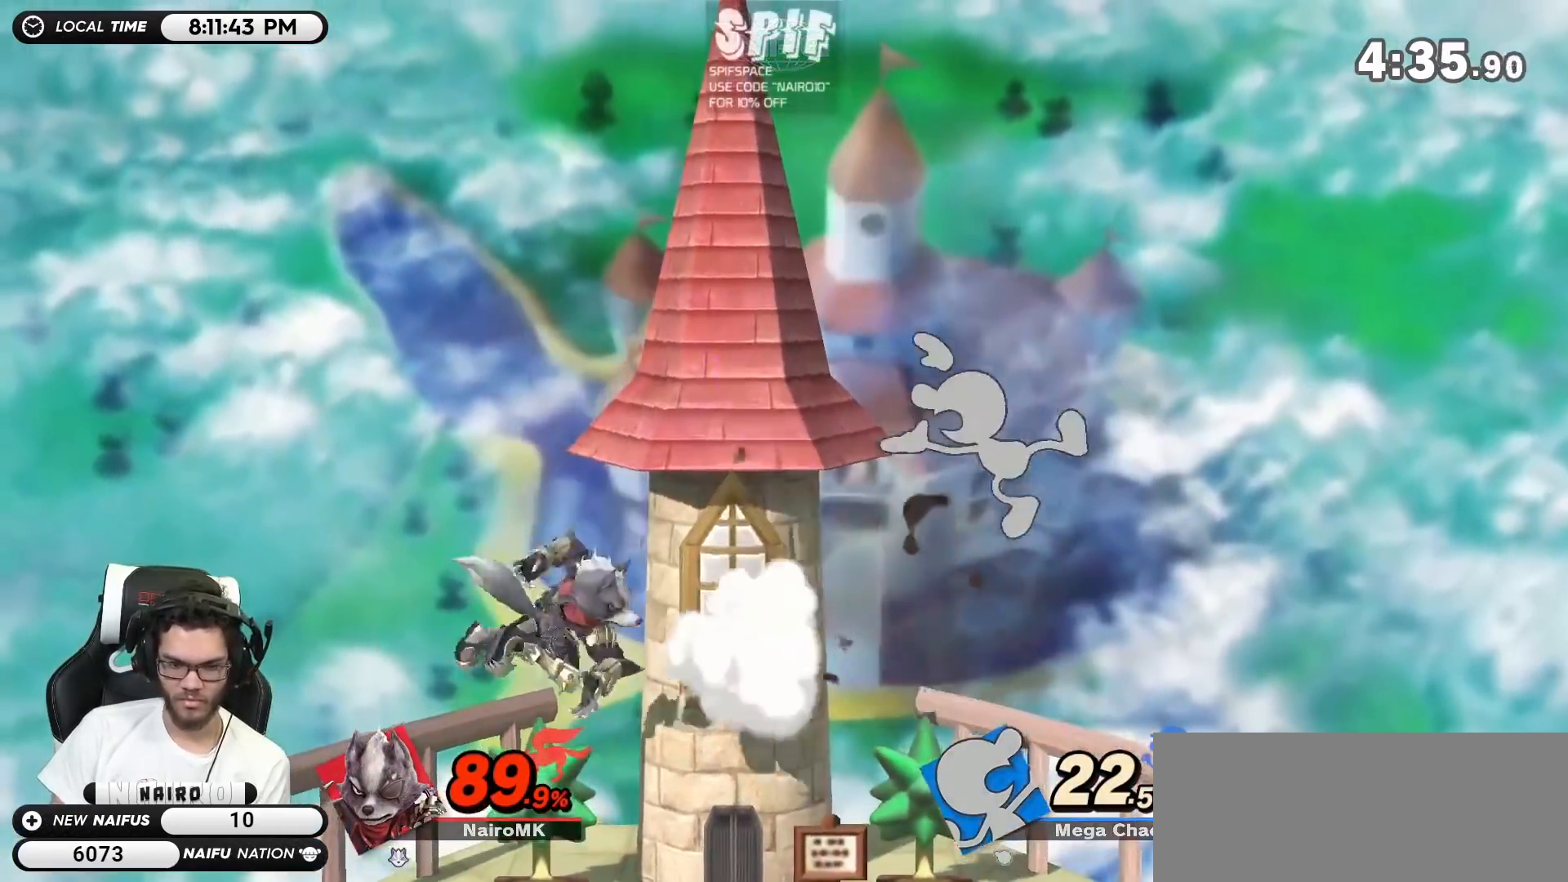
{"buttons": ["B"], "left_stick": "right", "right_stick": "center", "events": [[167, "B", "down"], [267, "B", "up"], [317, "B", "down"], [317, "left_stick", "right"], [383, "B", "up"], [483, "B", "down"]]}
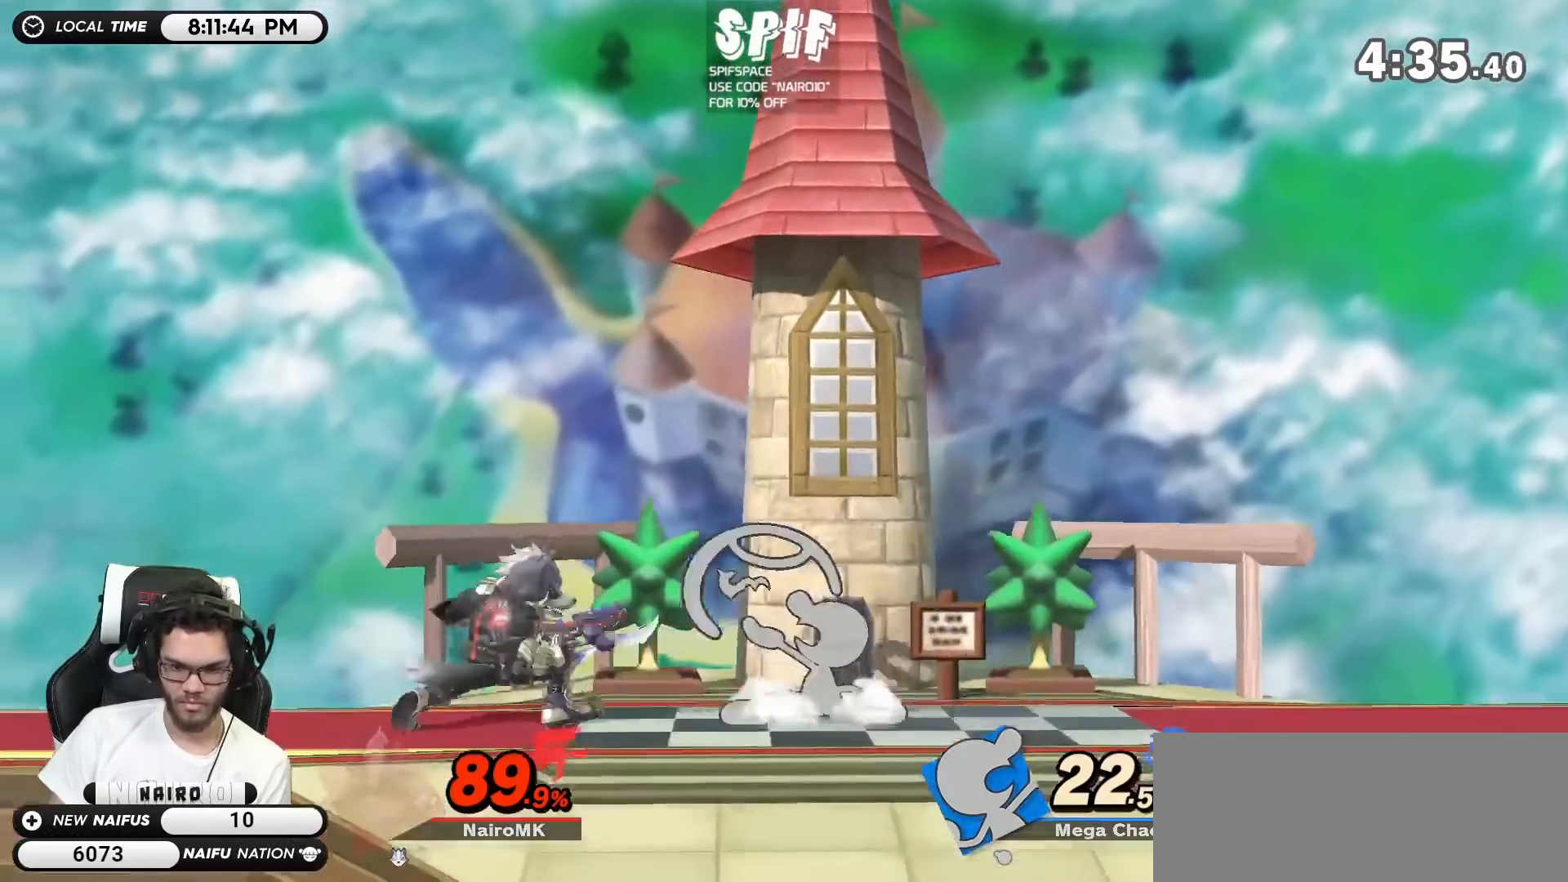
{"buttons": [], "left_stick": "right", "right_stick": "center", "events": [[67, "B", "up"], [133, "R1", "down"], [350, "R1", "up"]]}
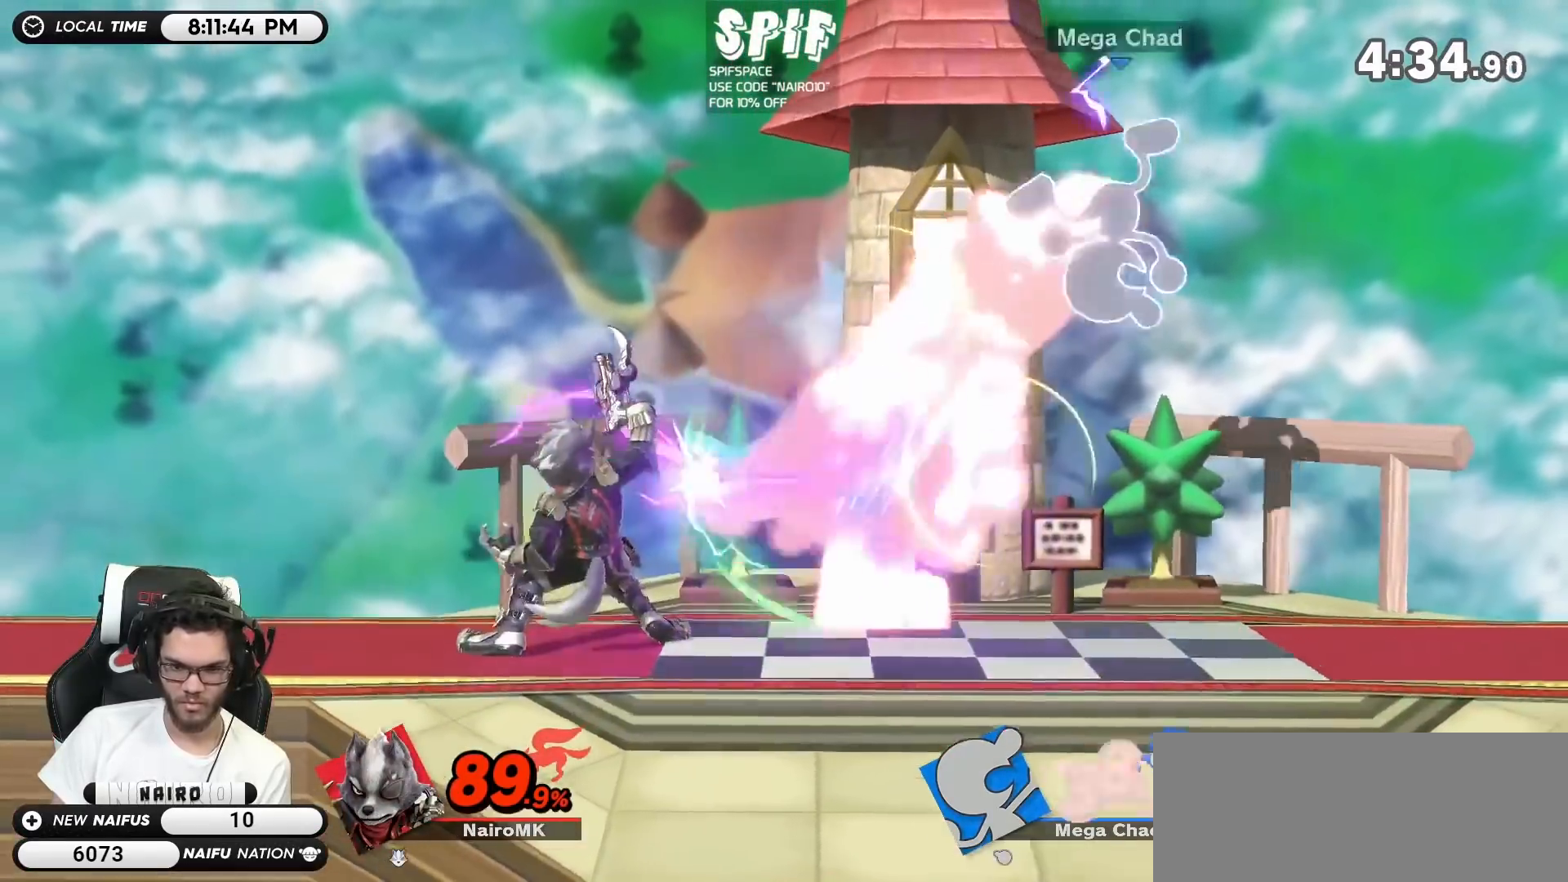
{"buttons": ["Y"], "left_stick": "right", "right_stick": "center", "events": [[17, "left_stick", "center"], [317, "Y", "down"], [417, "left_stick", "right"]]}
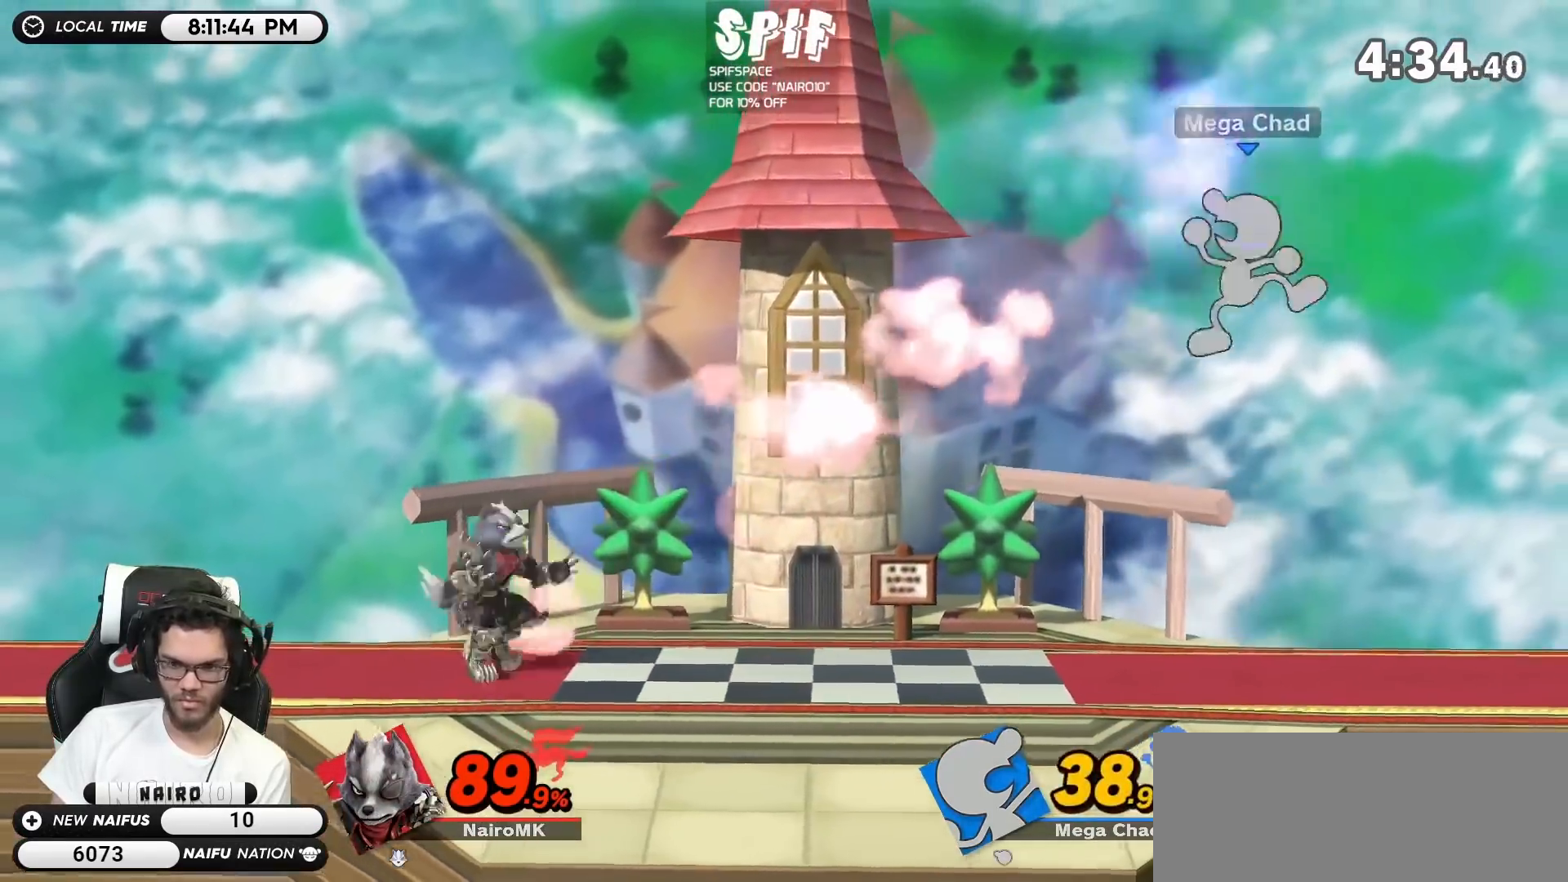
{"buttons": ["A"], "left_stick": "right", "right_stick": "center", "events": [[33, "Y", "up"], [283, "left_stick", "down-right"], [383, "Y", "down"], [417, "left_stick", "right"], [450, "A", "down"], [483, "Y", "up"]]}
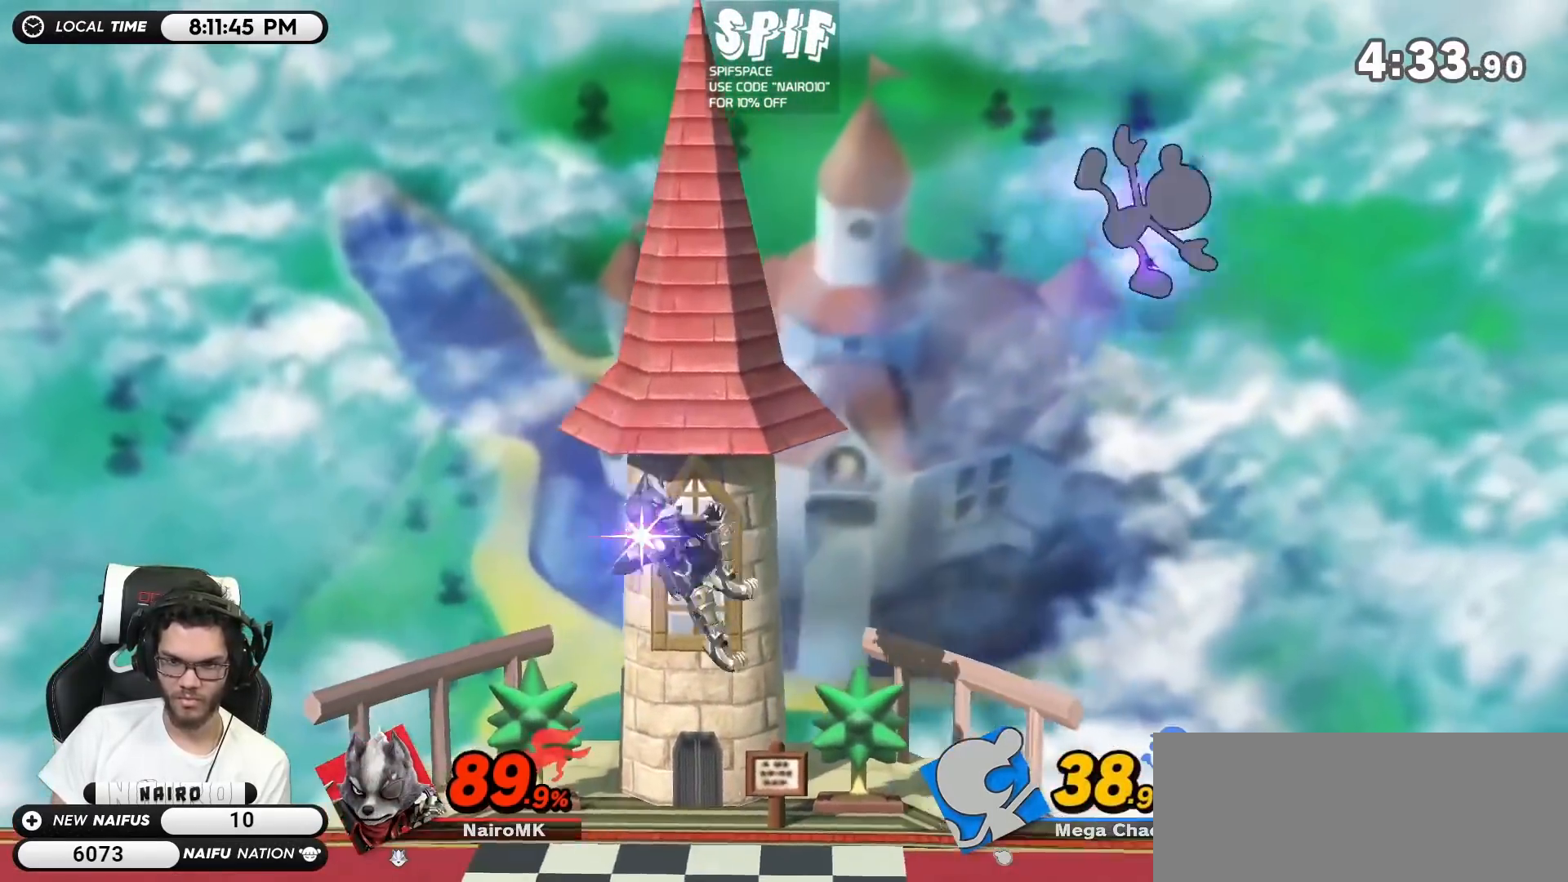
{"buttons": [], "left_stick": "left", "right_stick": "center", "events": [[67, "A", "up"], [133, "A", "down"], [167, "left_stick", "left"], [250, "A", "up"]]}
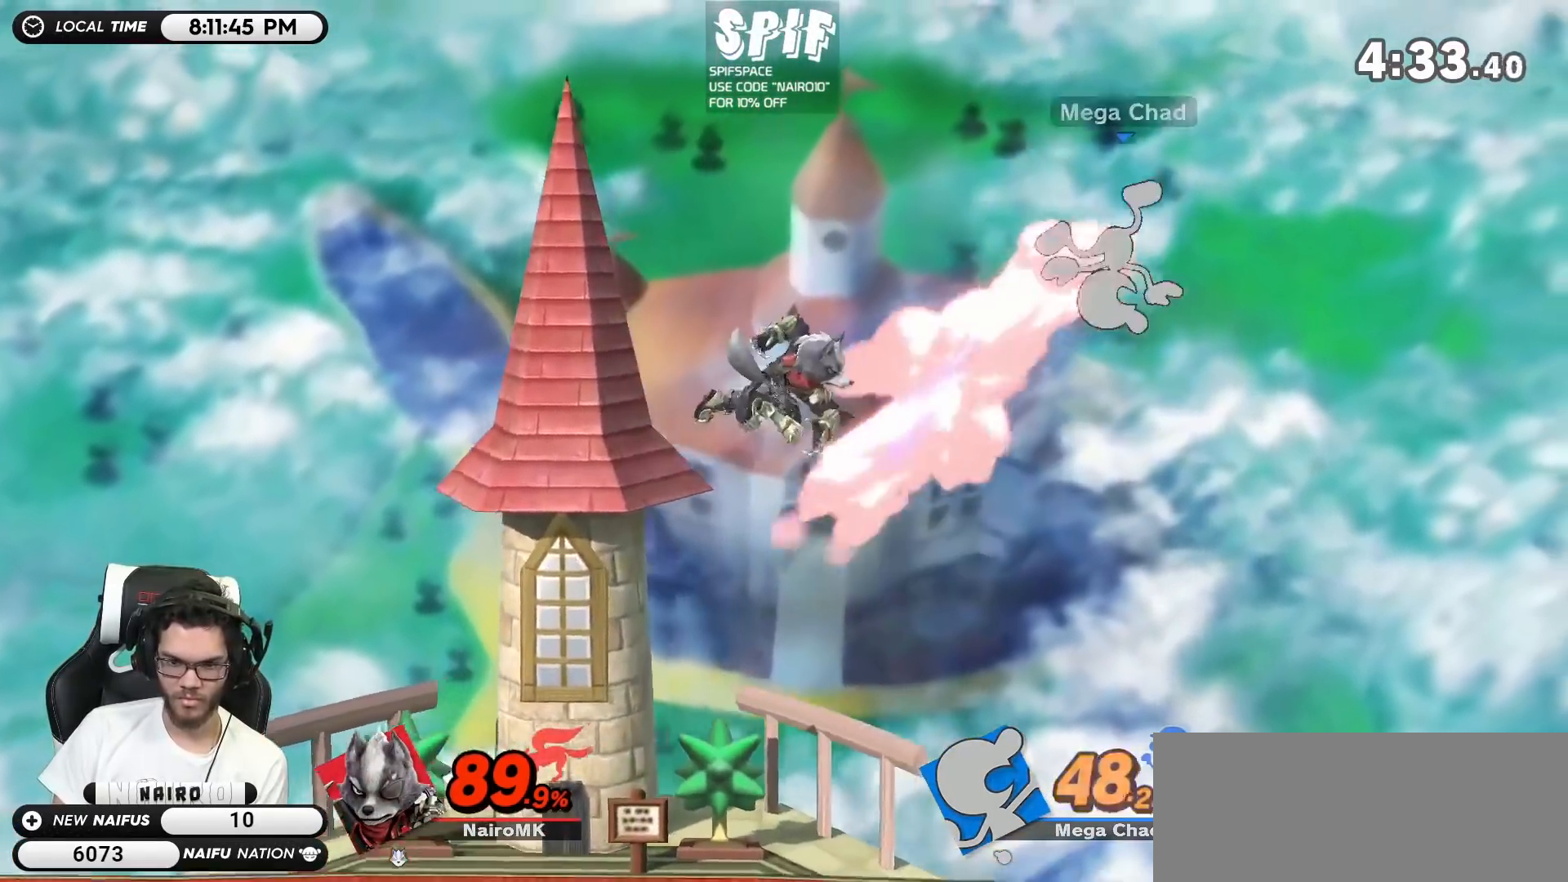
{"buttons": ["Y"], "left_stick": "center", "right_stick": "center", "events": [[133, "left_stick", "down-right"], [267, "left_stick", "center"], [417, "Y", "down"]]}
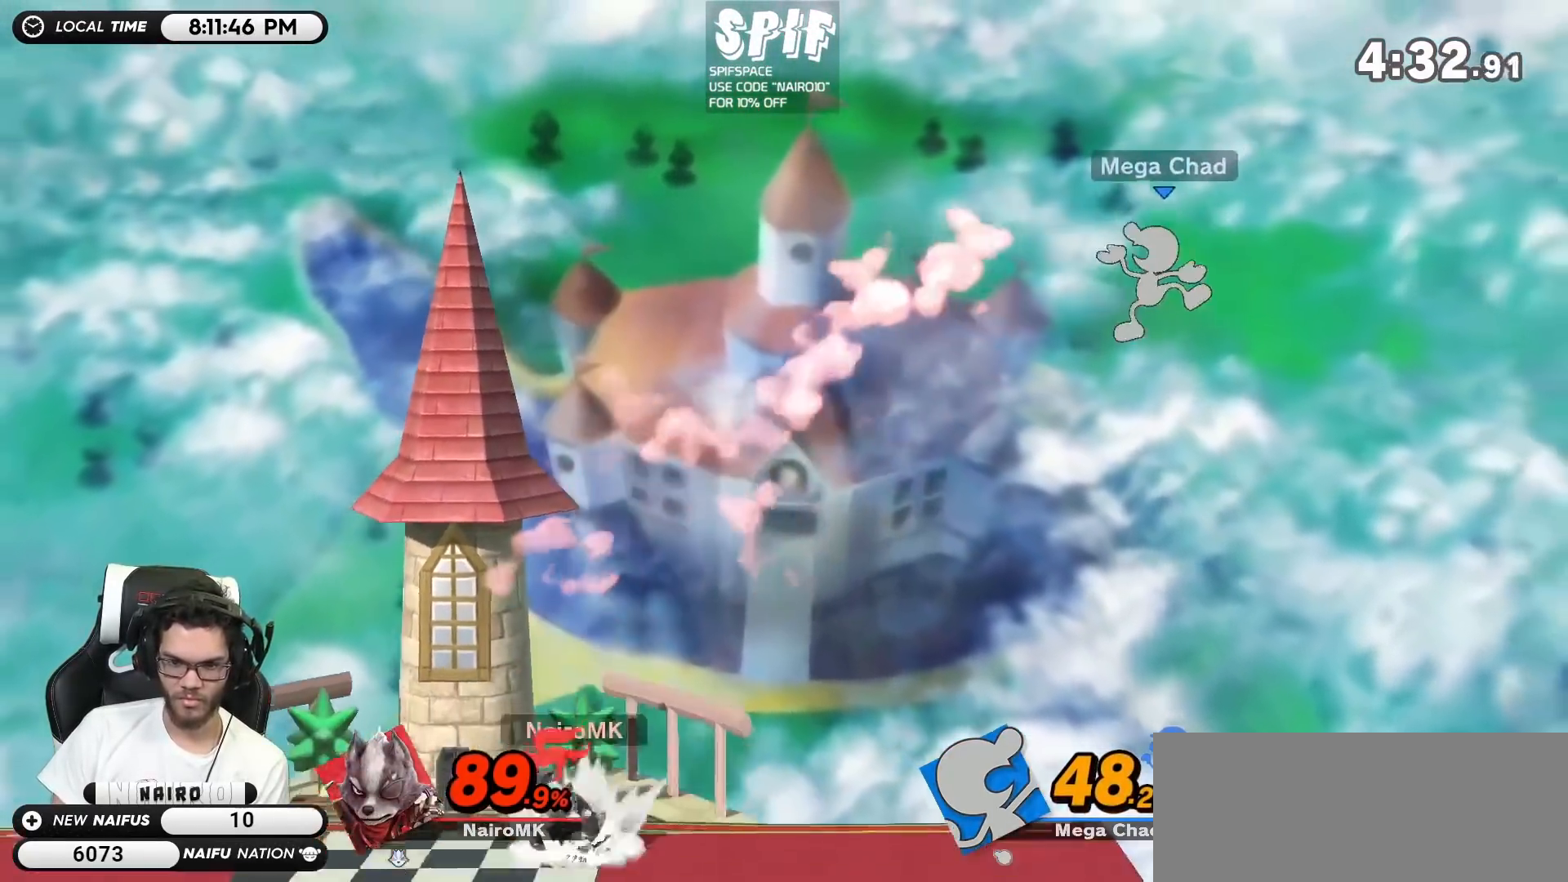
{"buttons": [], "left_stick": "right", "right_stick": "center", "events": [[100, "left_stick", "right"], [167, "Y", "up"]]}
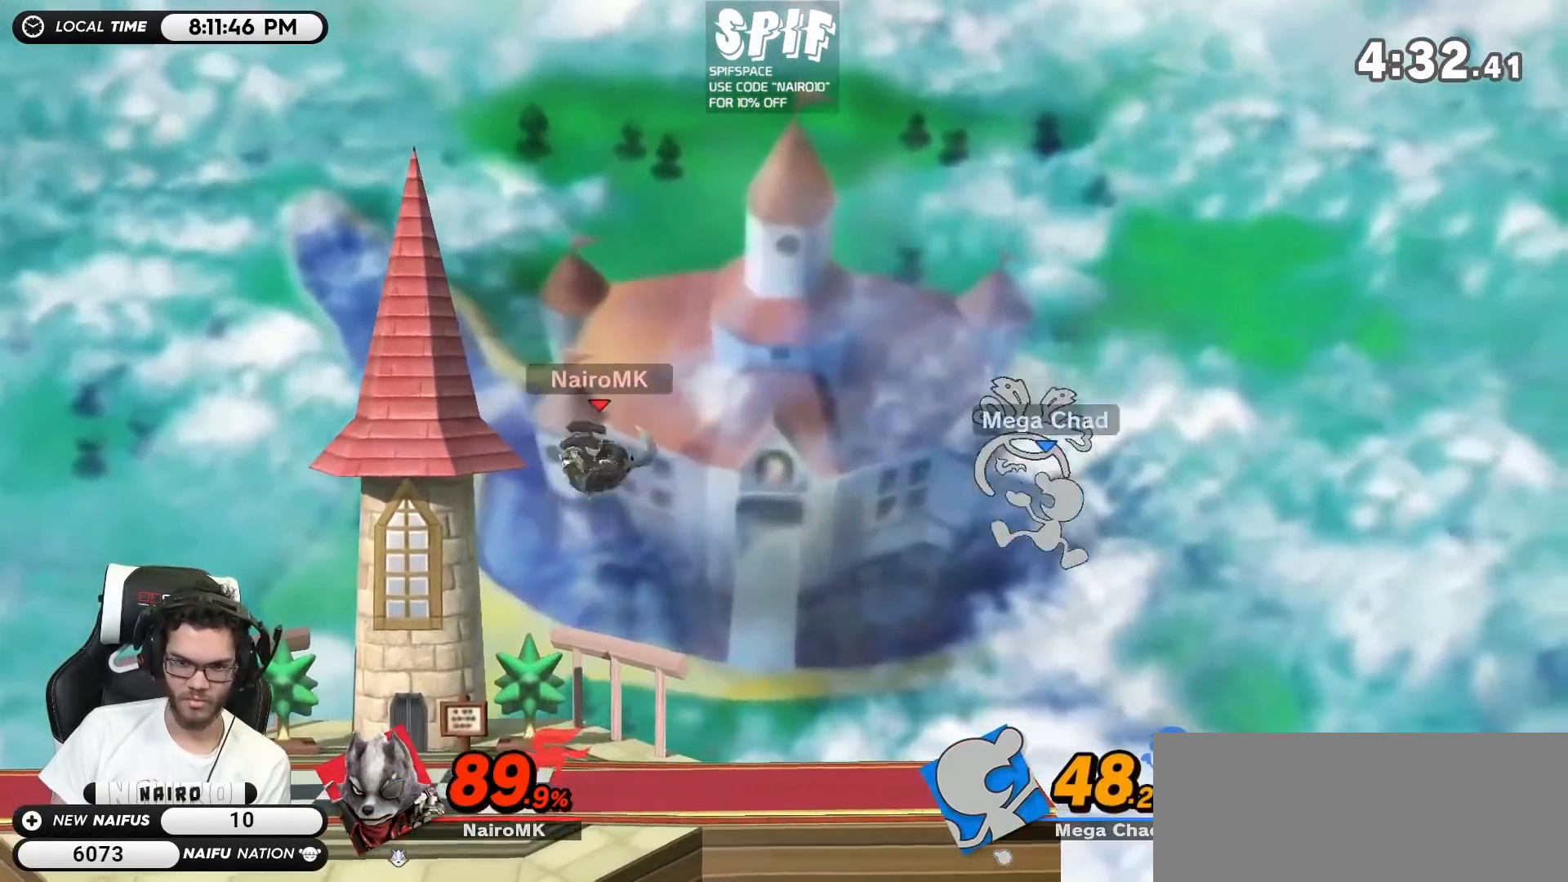
{"buttons": [], "left_stick": "right", "right_stick": "center", "events": [[100, "left_stick", "down-right"], [283, "left_stick", "center"], [483, "left_stick", "right"]]}
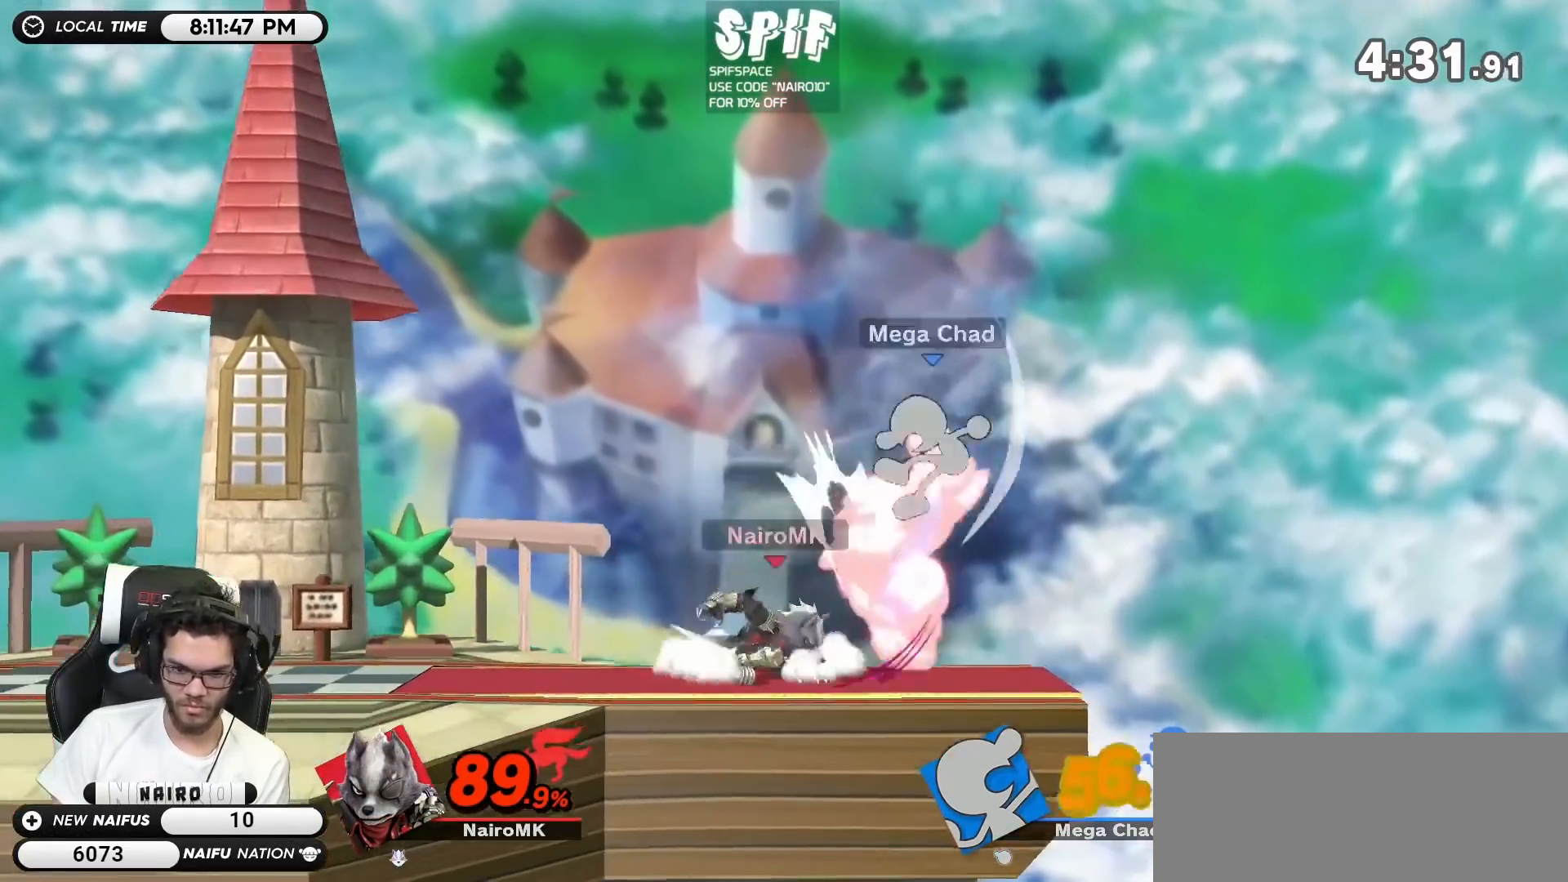
{"buttons": ["Y"], "left_stick": "left", "right_stick": "center", "events": [[67, "Y", "down"], [67, "left_stick", "left"], [133, "left_stick", "right"], [200, "left_stick", "left"]]}
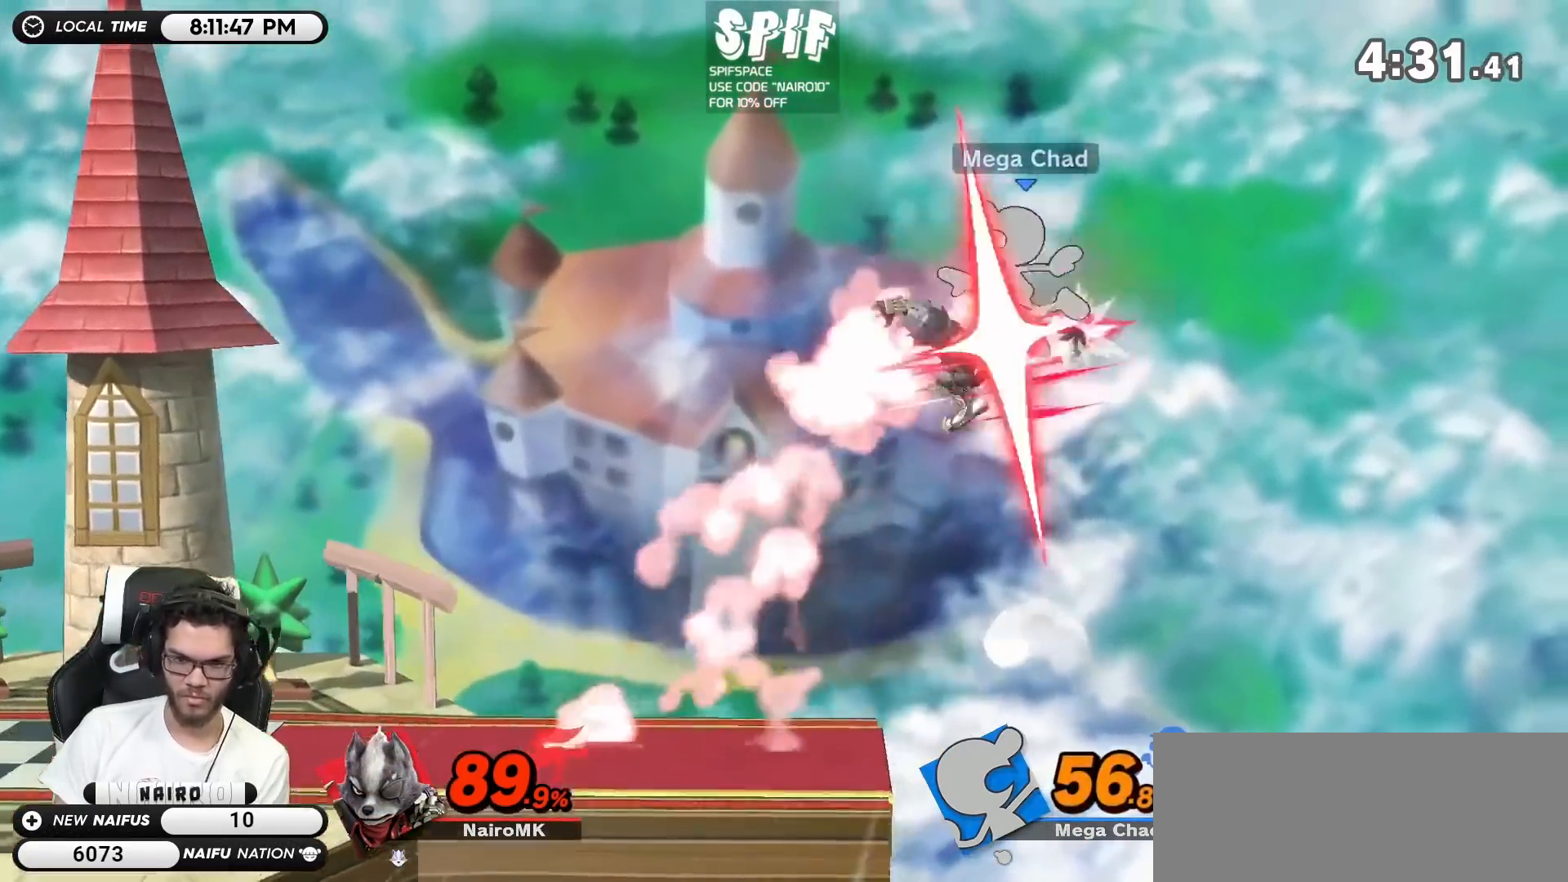
{"buttons": [], "left_stick": "left", "right_stick": "center", "events": [[167, "Y", "up"]]}
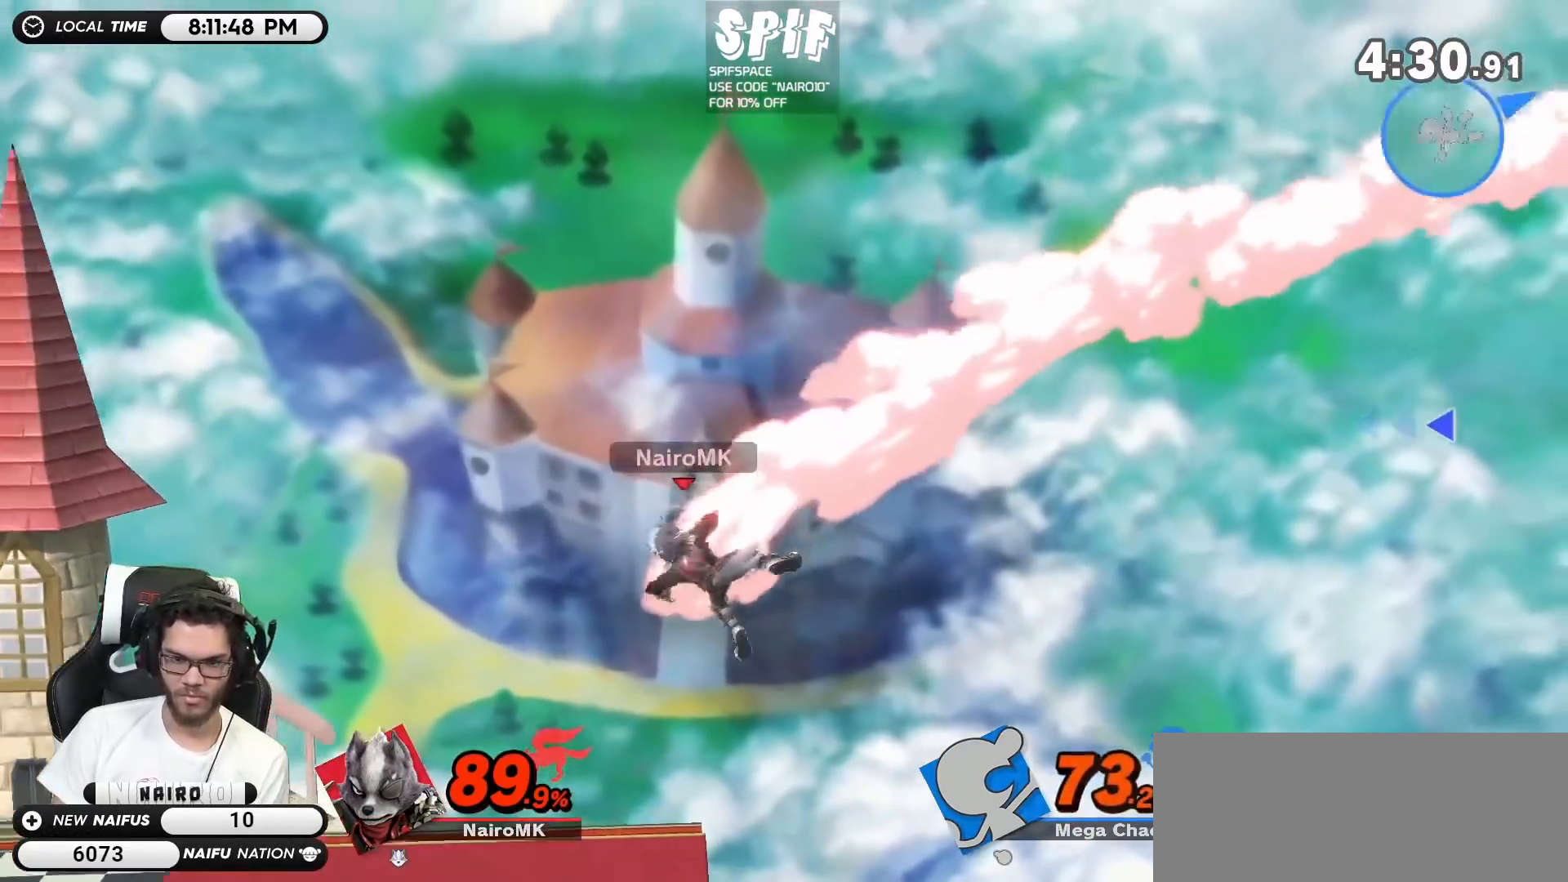
{"buttons": [], "left_stick": "center", "right_stick": "center", "events": [[17, "left_stick", "center"], [133, "left_stick", "right"], [233, "Y", "down"], [267, "left_stick", "center"], [283, "B", "down"], [383, "B", "up"], [383, "Y", "up"]]}
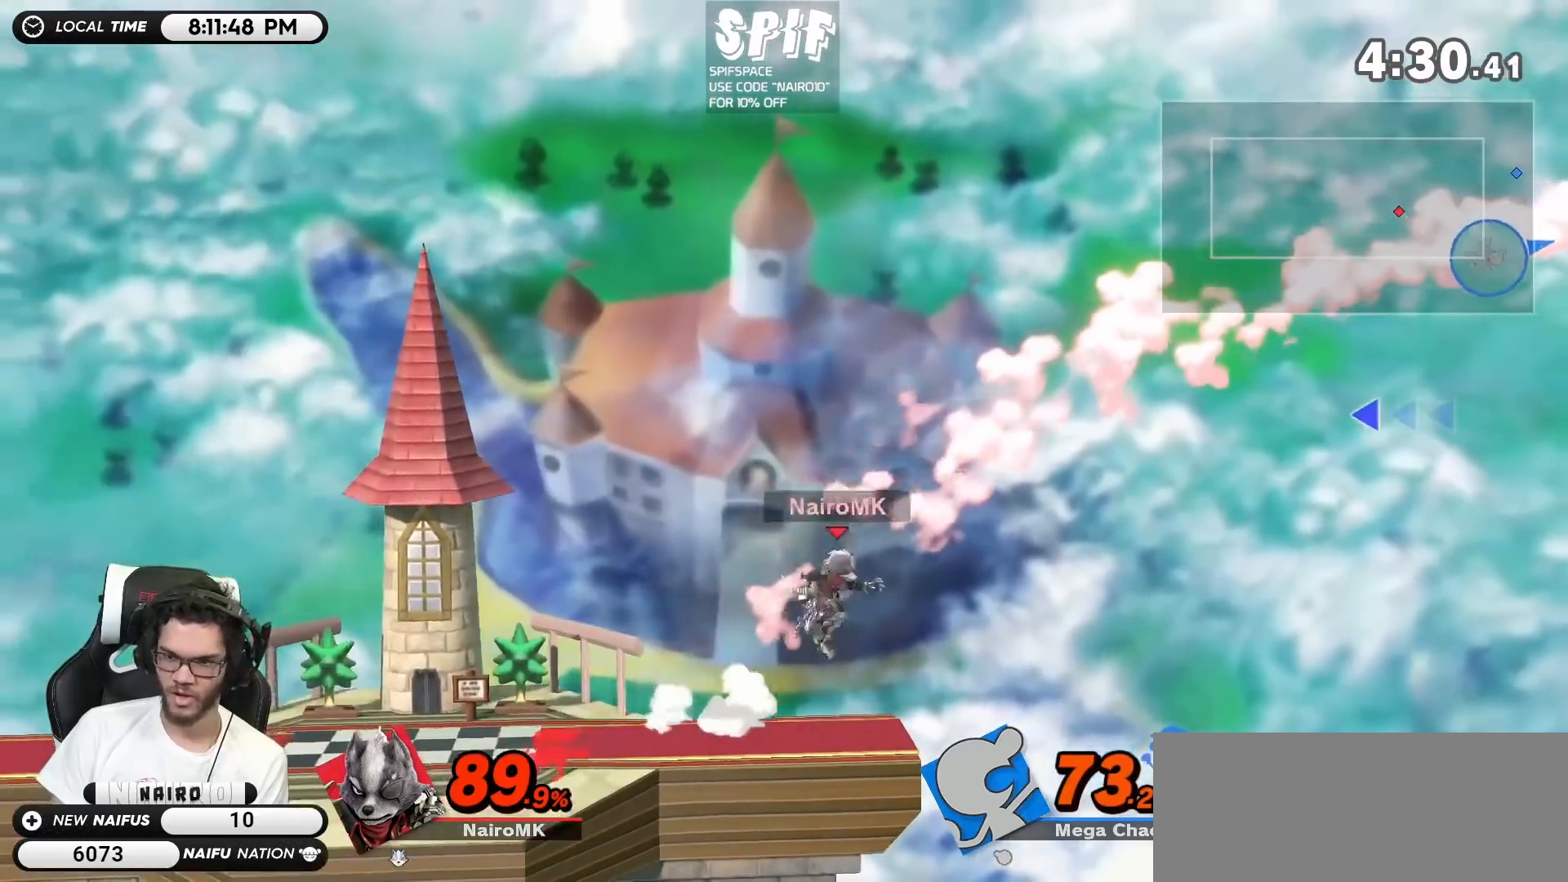
{"buttons": [], "left_stick": "left", "right_stick": "center", "events": [[450, "left_stick", "left"]]}
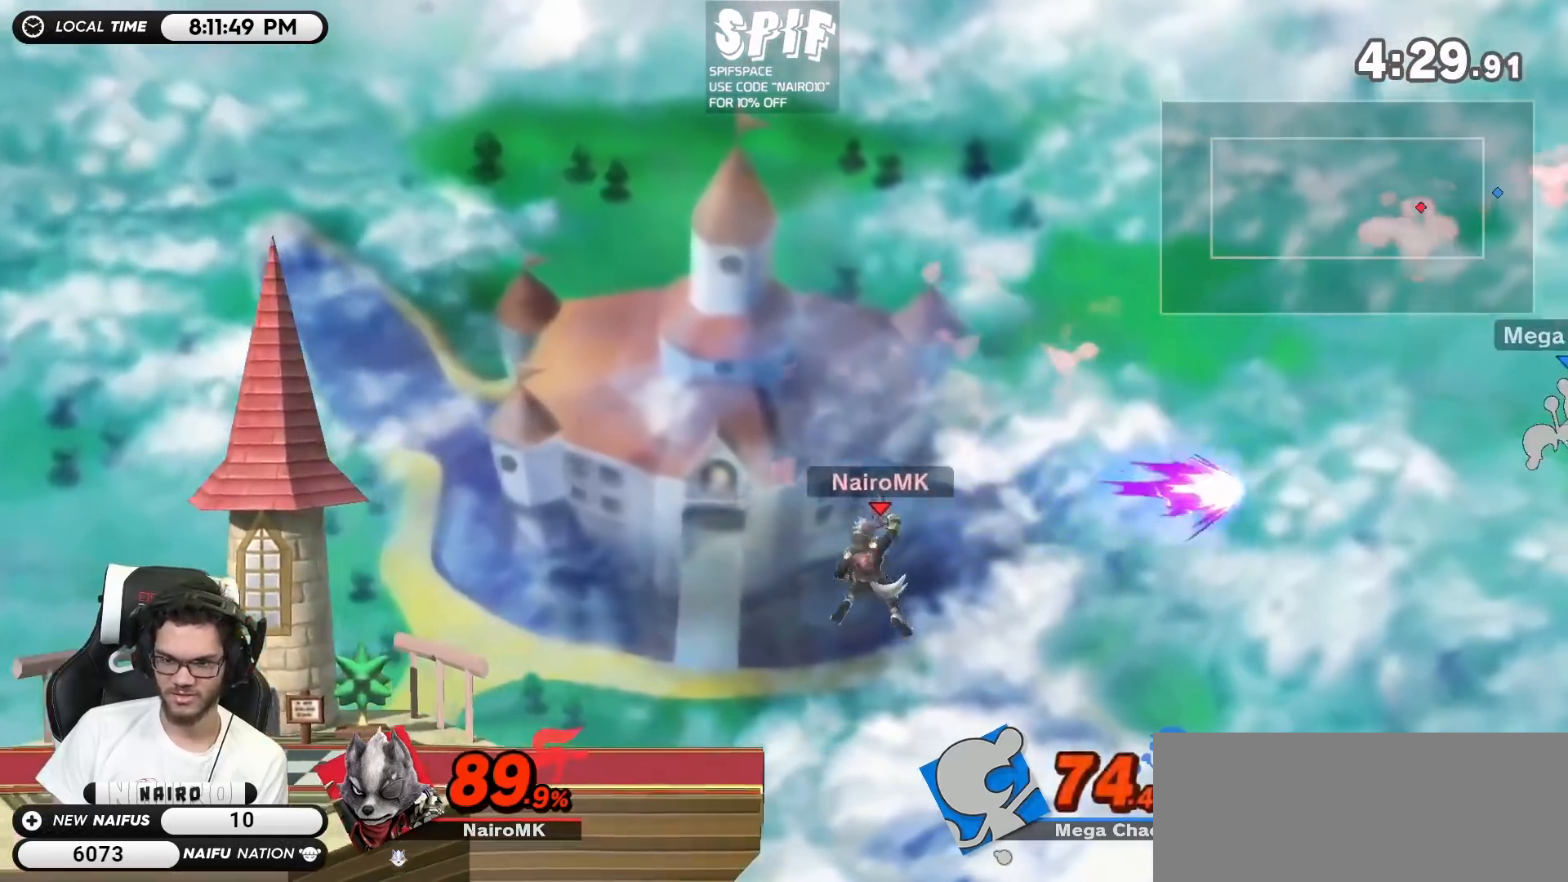
{"buttons": ["Y"], "left_stick": "left", "right_stick": "center", "events": [[67, "Y", "down"], [167, "Y", "up"], [233, "Y", "down"], [350, "Y", "up"], [417, "Y", "down"]]}
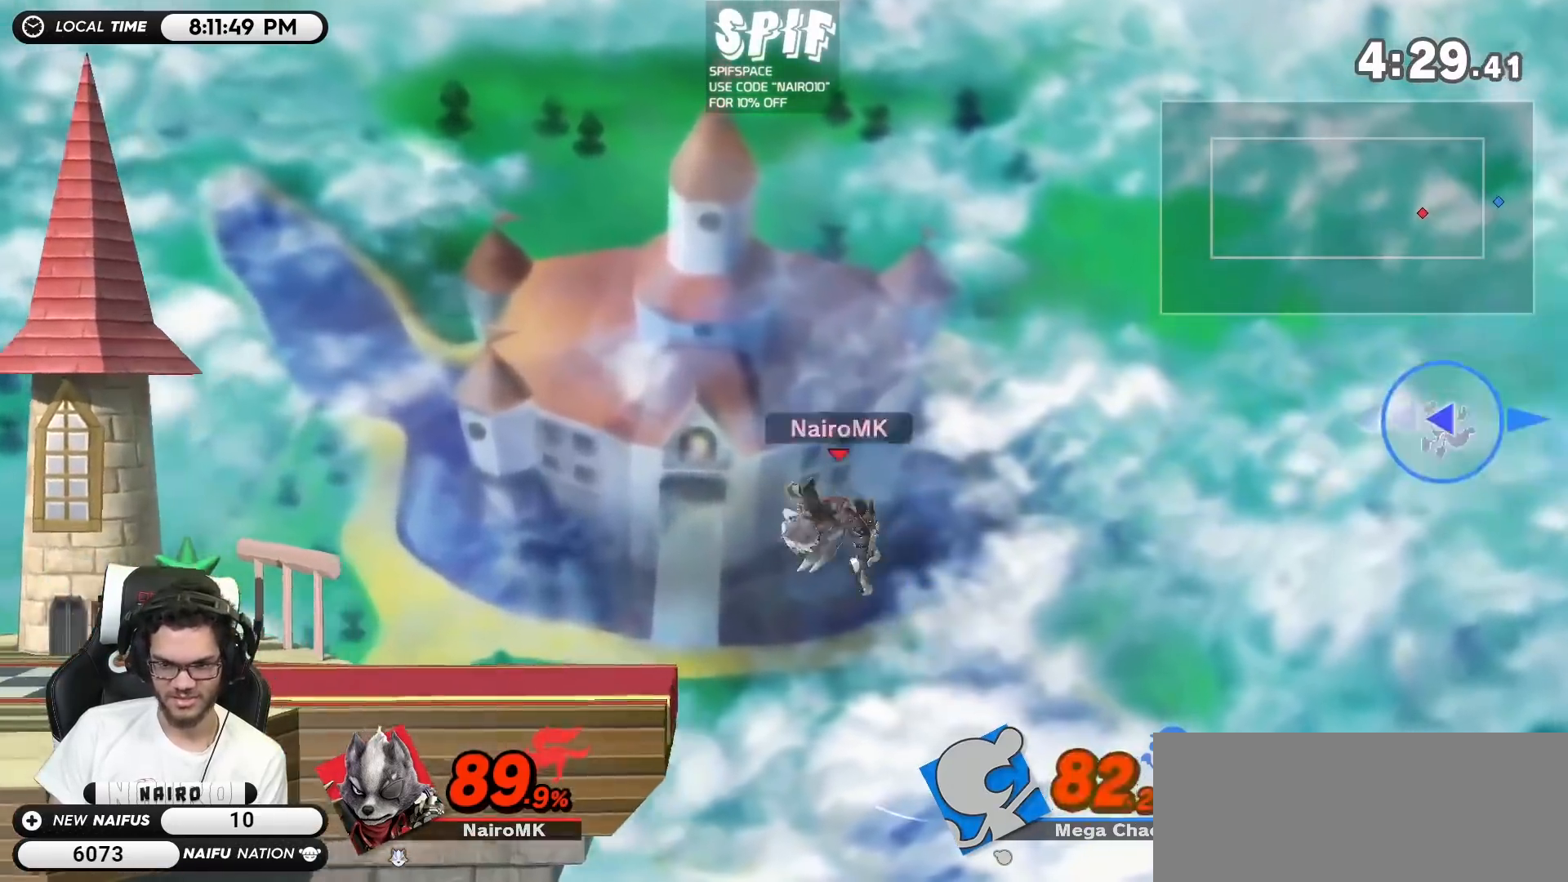
{"buttons": [], "left_stick": "right", "right_stick": "center", "events": [[67, "Y", "up"], [233, "left_stick", "center"], [350, "left_stick", "right"]]}
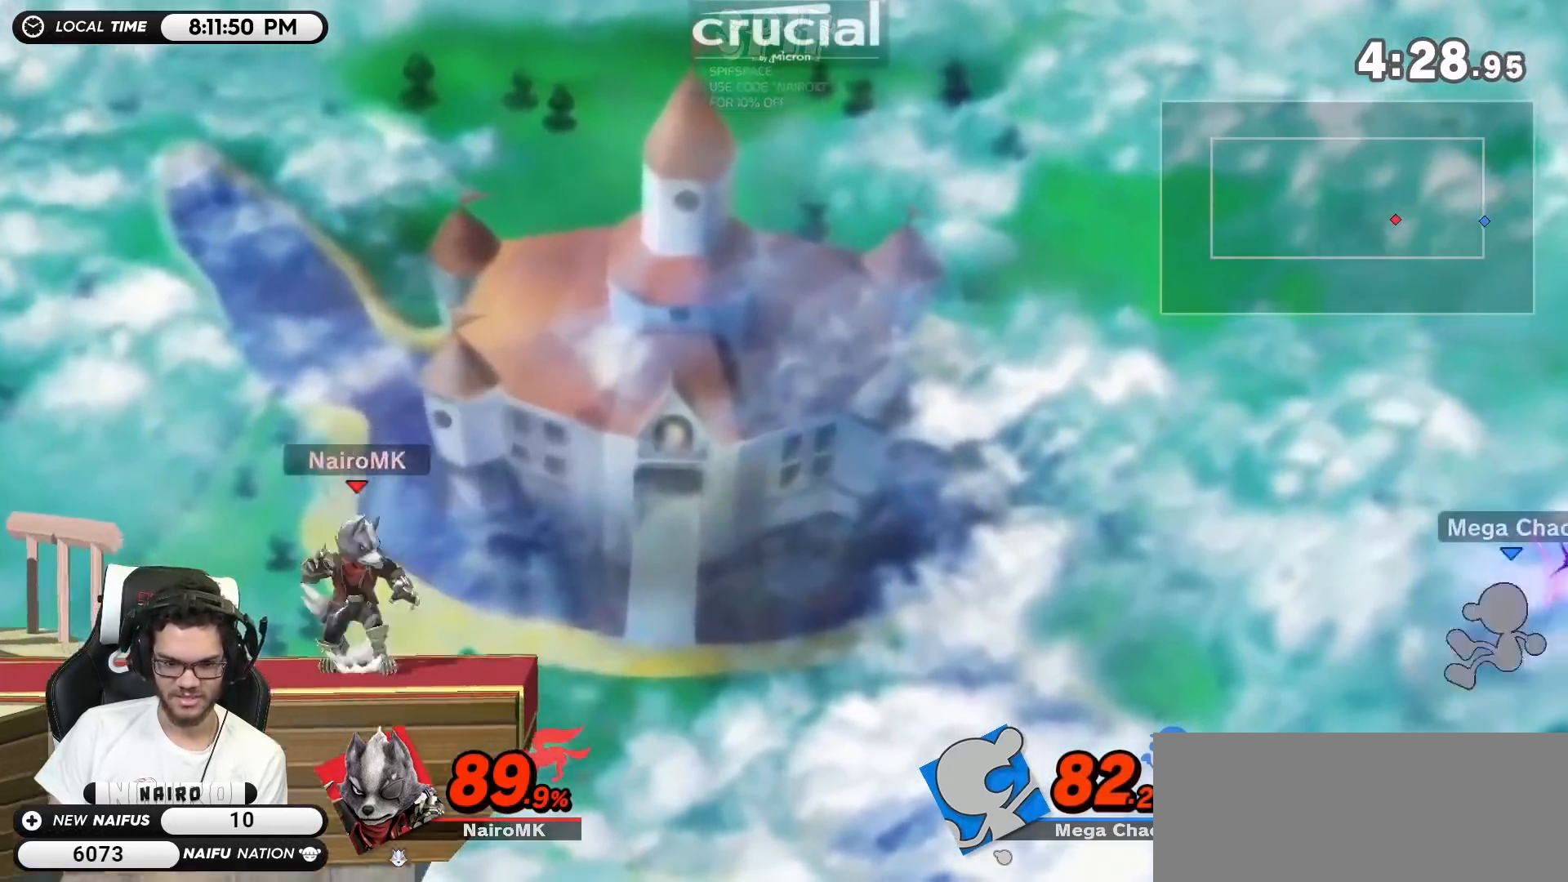
{"buttons": [], "left_stick": "left", "right_stick": "center", "events": [[267, "left_stick", "down-left"], [283, "Y", "down"], [383, "Y", "up"], [383, "left_stick", "left"]]}
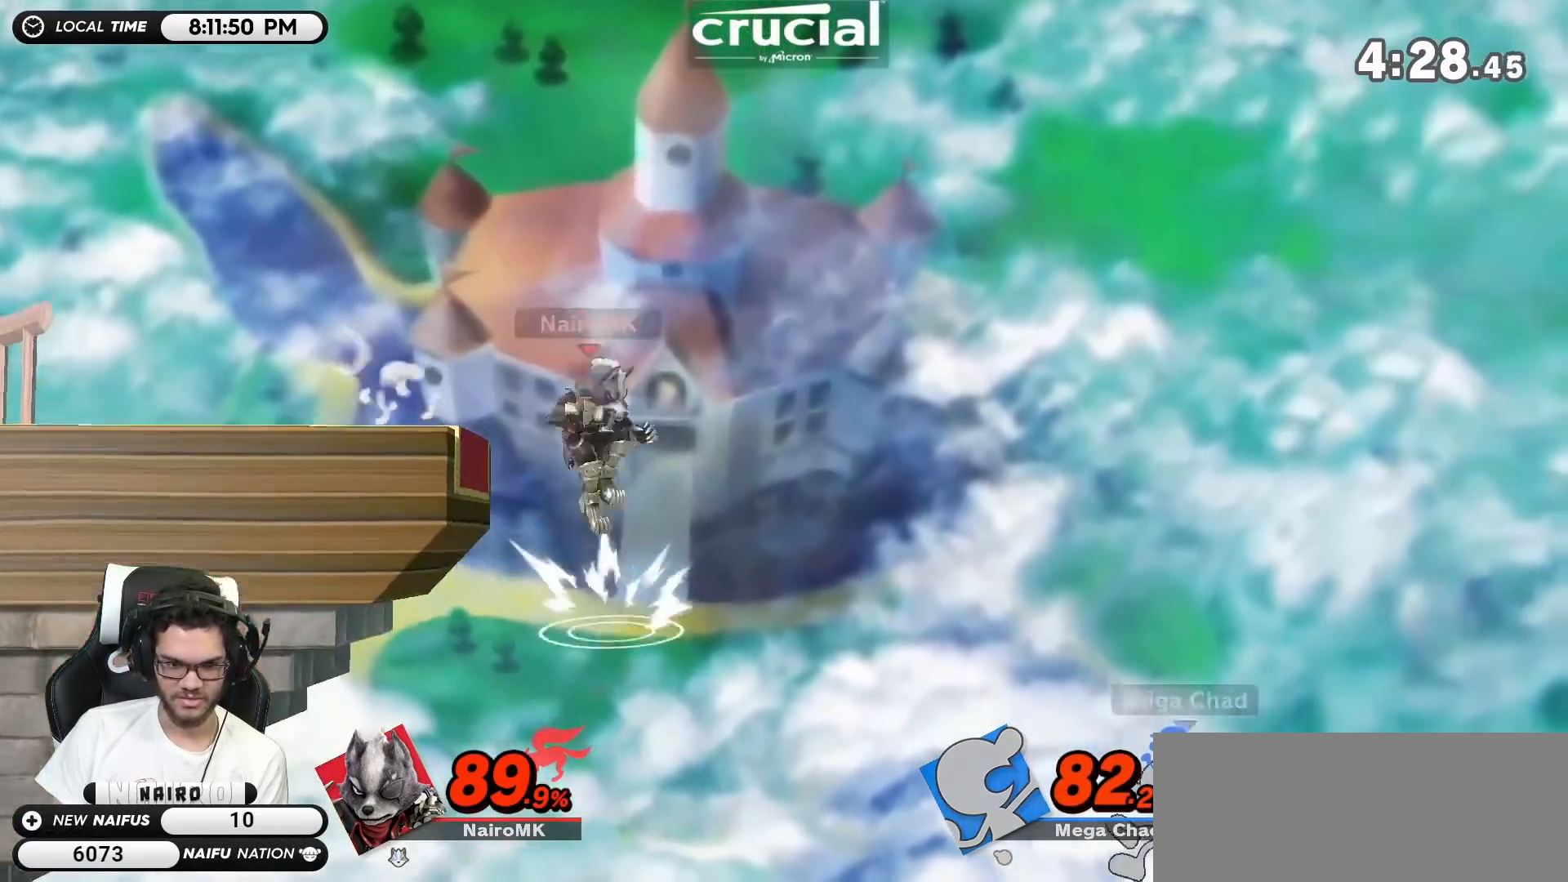
{"buttons": [], "left_stick": "center", "right_stick": "center", "events": [[17, "left_stick", "right"], [233, "left_stick", "down"], [317, "left_stick", "center"], [350, "right_stick", "down"], [450, "right_stick", "center"]]}
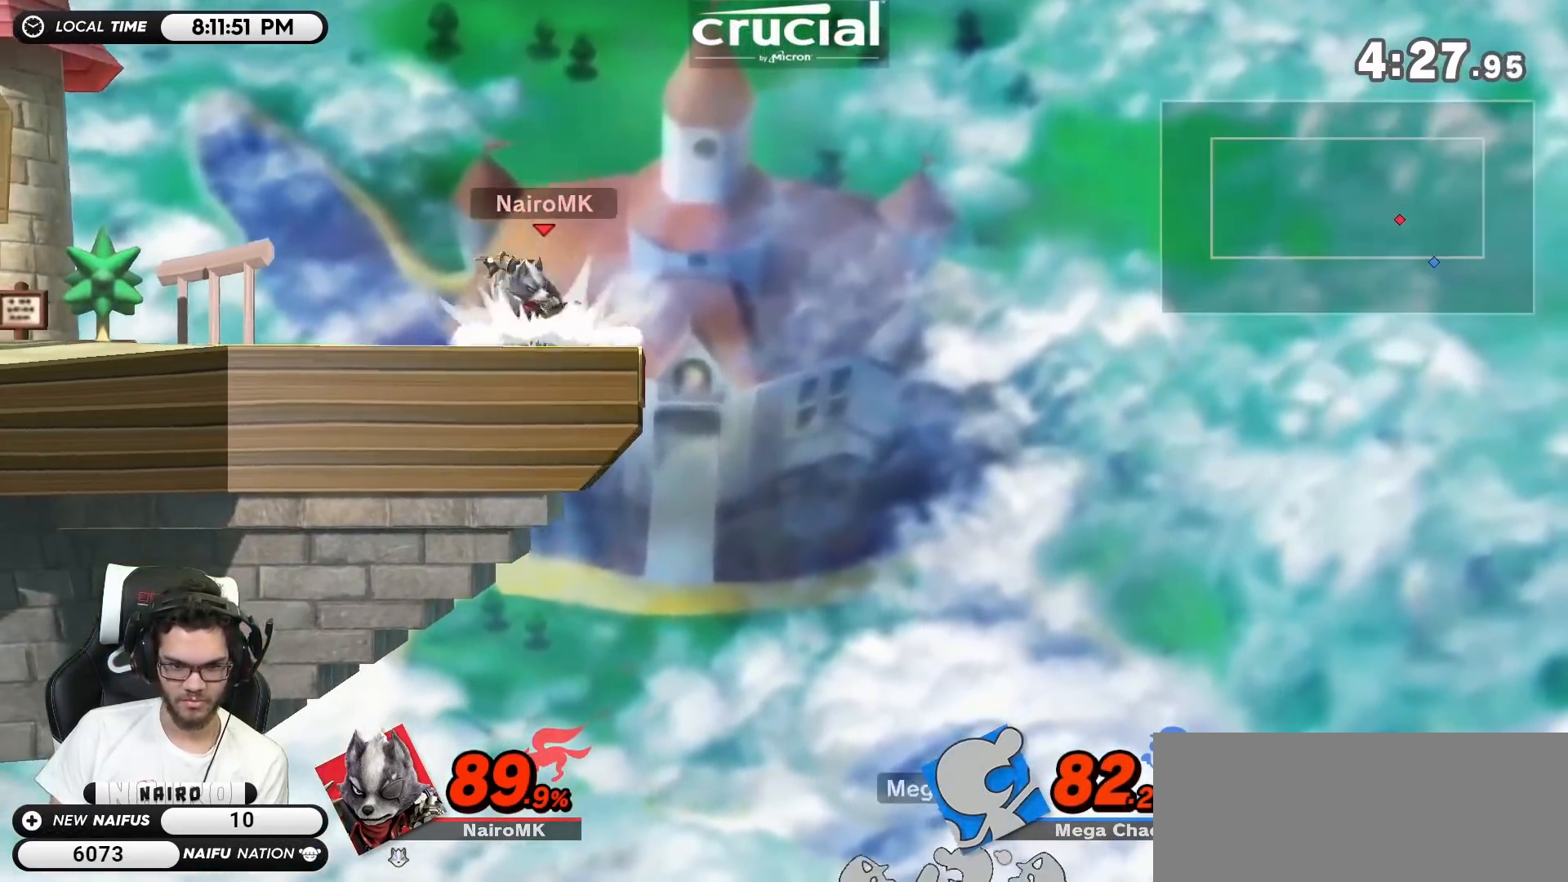
{"buttons": [], "left_stick": "center", "right_stick": "center", "events": [[67, "left_stick", "left"], [133, "R1", "down"], [133, "left_stick", "down-left"], [200, "R1", "up"], [317, "left_stick", "center"]]}
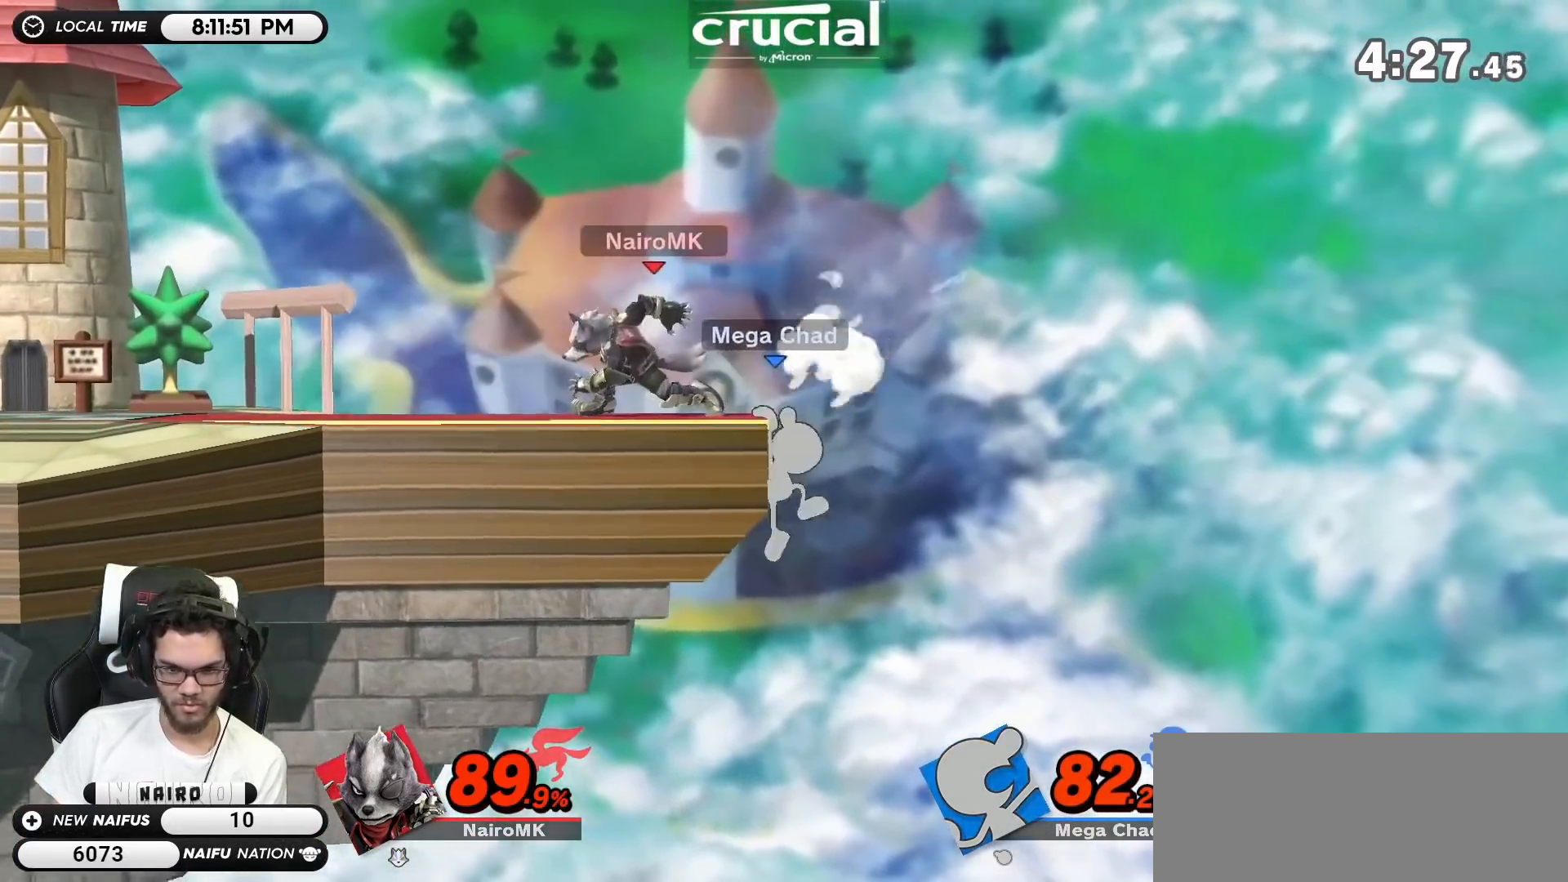
{"buttons": [], "left_stick": "left", "right_stick": "center", "events": [[133, "left_stick", "left"], [350, "left_stick", "center"], [417, "left_stick", "left"]]}
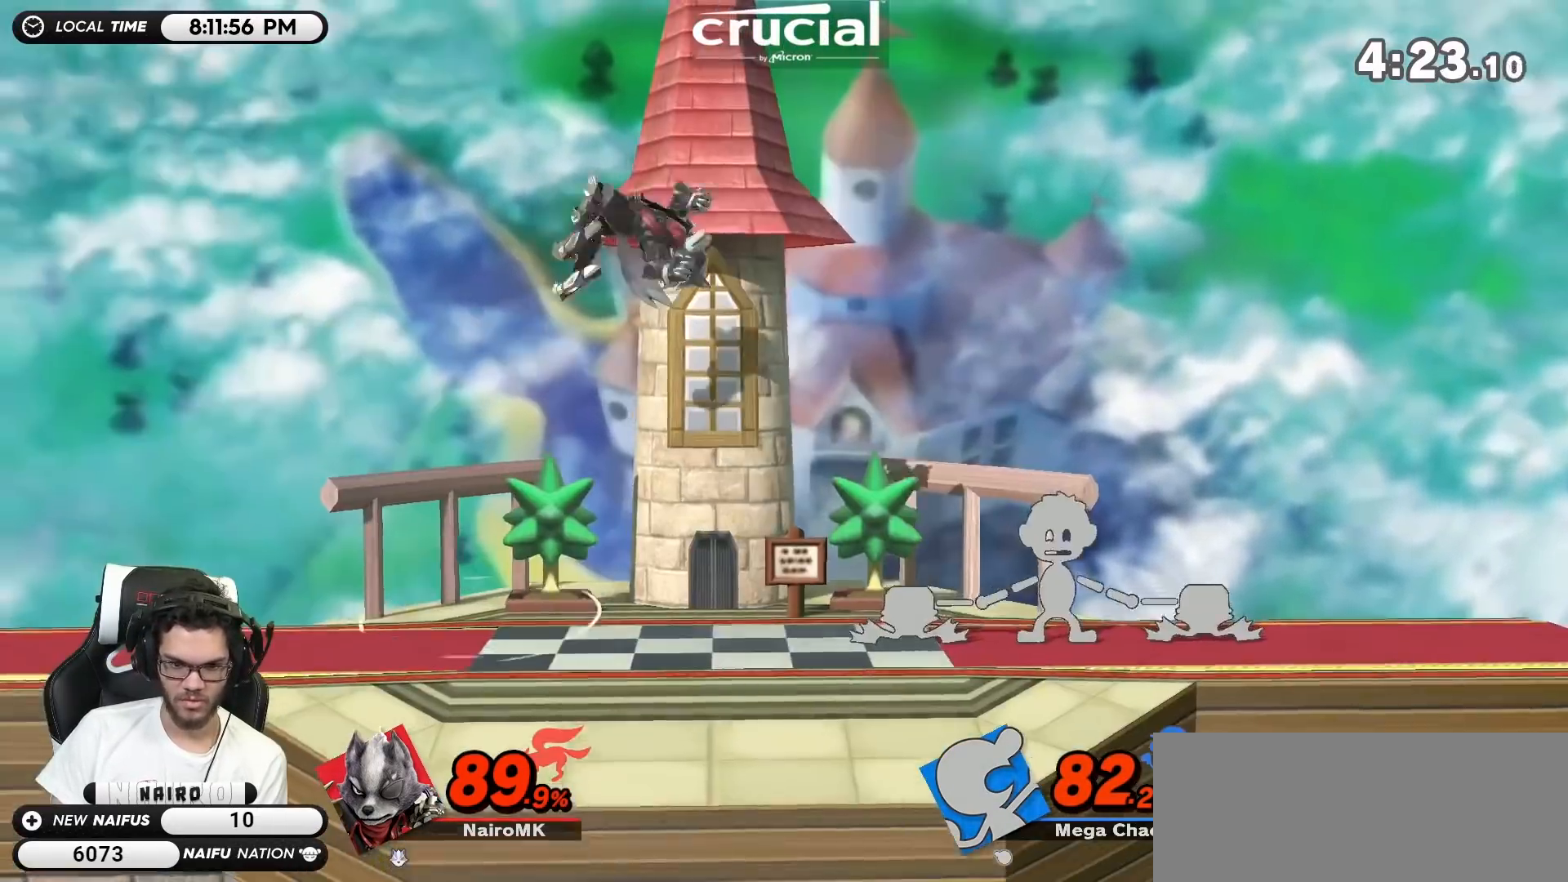
{"buttons": ["B"], "left_stick": "right", "right_stick": "center", "events": [[300, "B", "down"], [333, "left_stick", "right"], [400, "B", "up"], [450, "B", "down"]]}
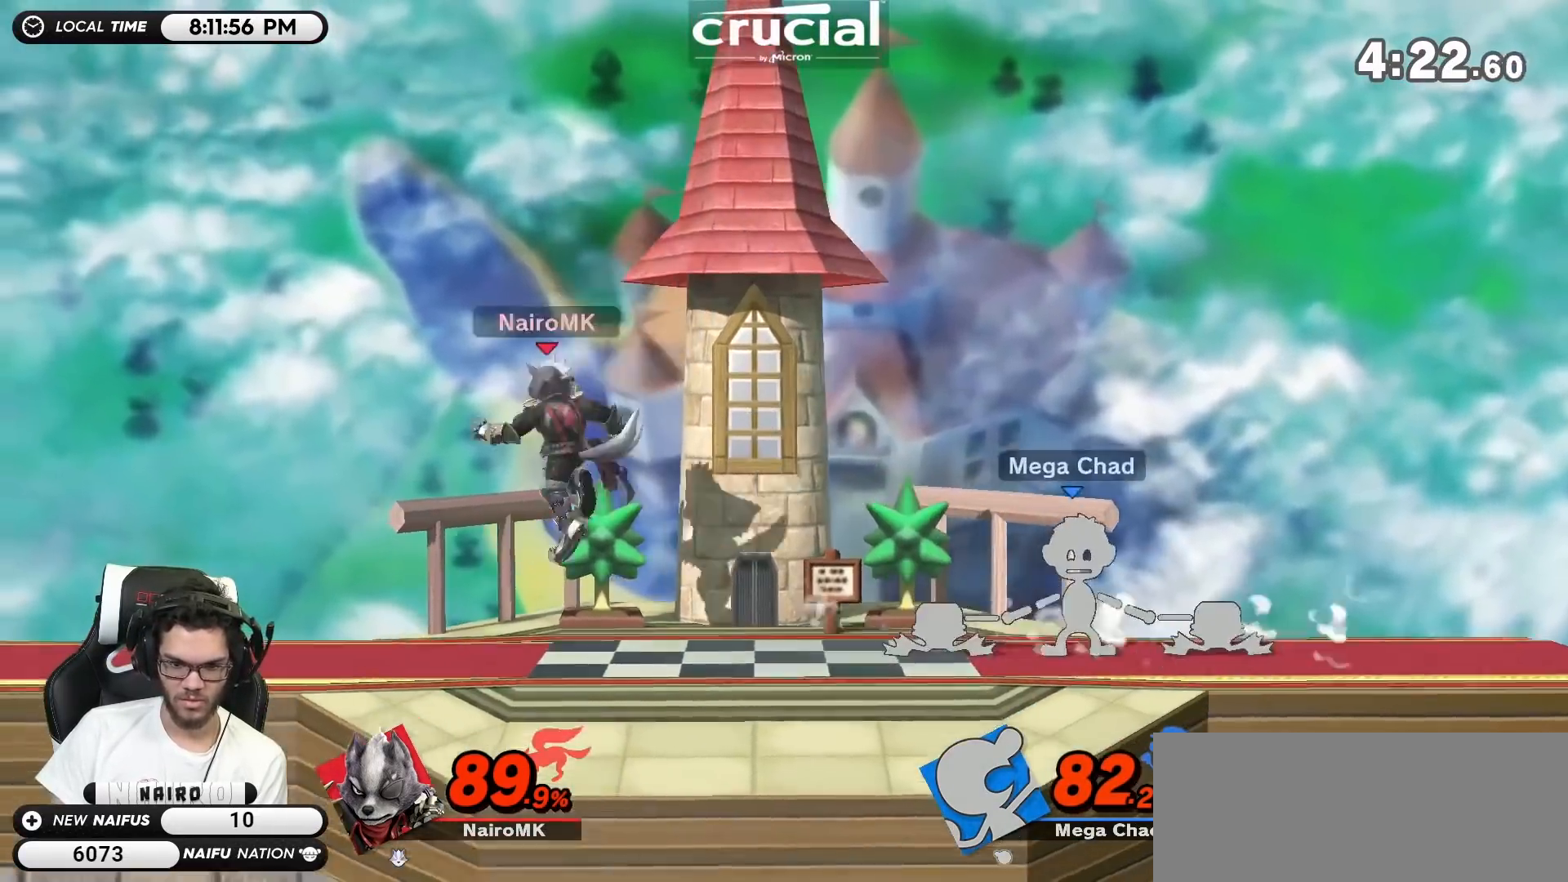
{"buttons": [], "left_stick": "center", "right_stick": "center", "events": [[83, "B", "up"], [133, "B", "down"], [233, "B", "up"], [367, "left_stick", "center"]]}